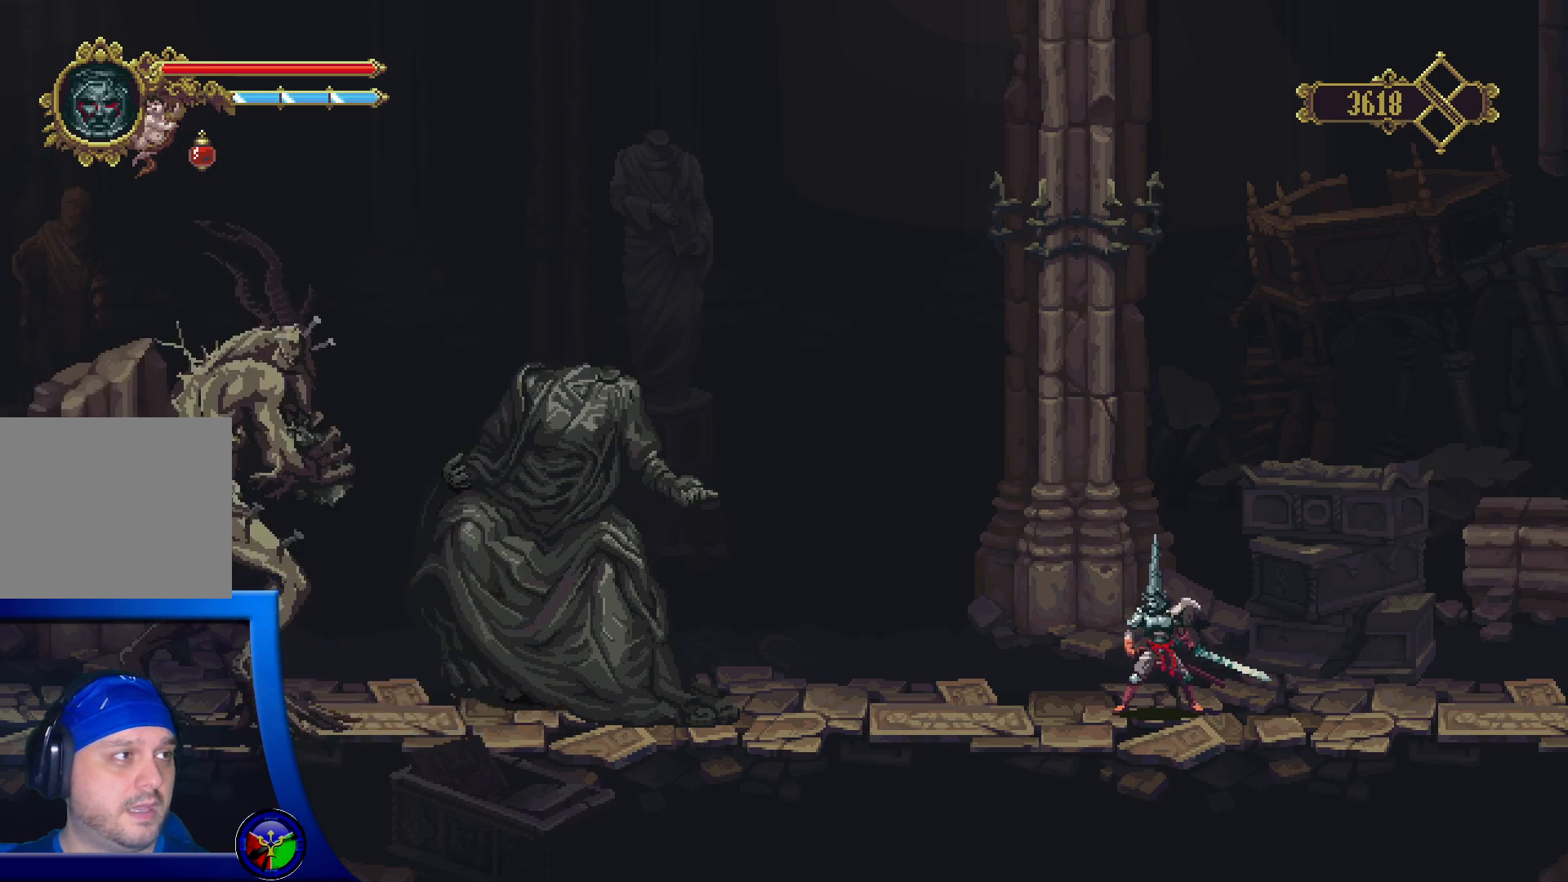
Gameplay with a controller (Xbox layout); each line is a JSON object with the inputs held at the frame after it. "events" lists button and stick changes between this image and that frame as [ms after this image, input, new state], when the widget could be followed in between.
{"buttons": [], "left_stick": "right", "right_stick": "center", "events": [[267, "left_stick", "right"]]}
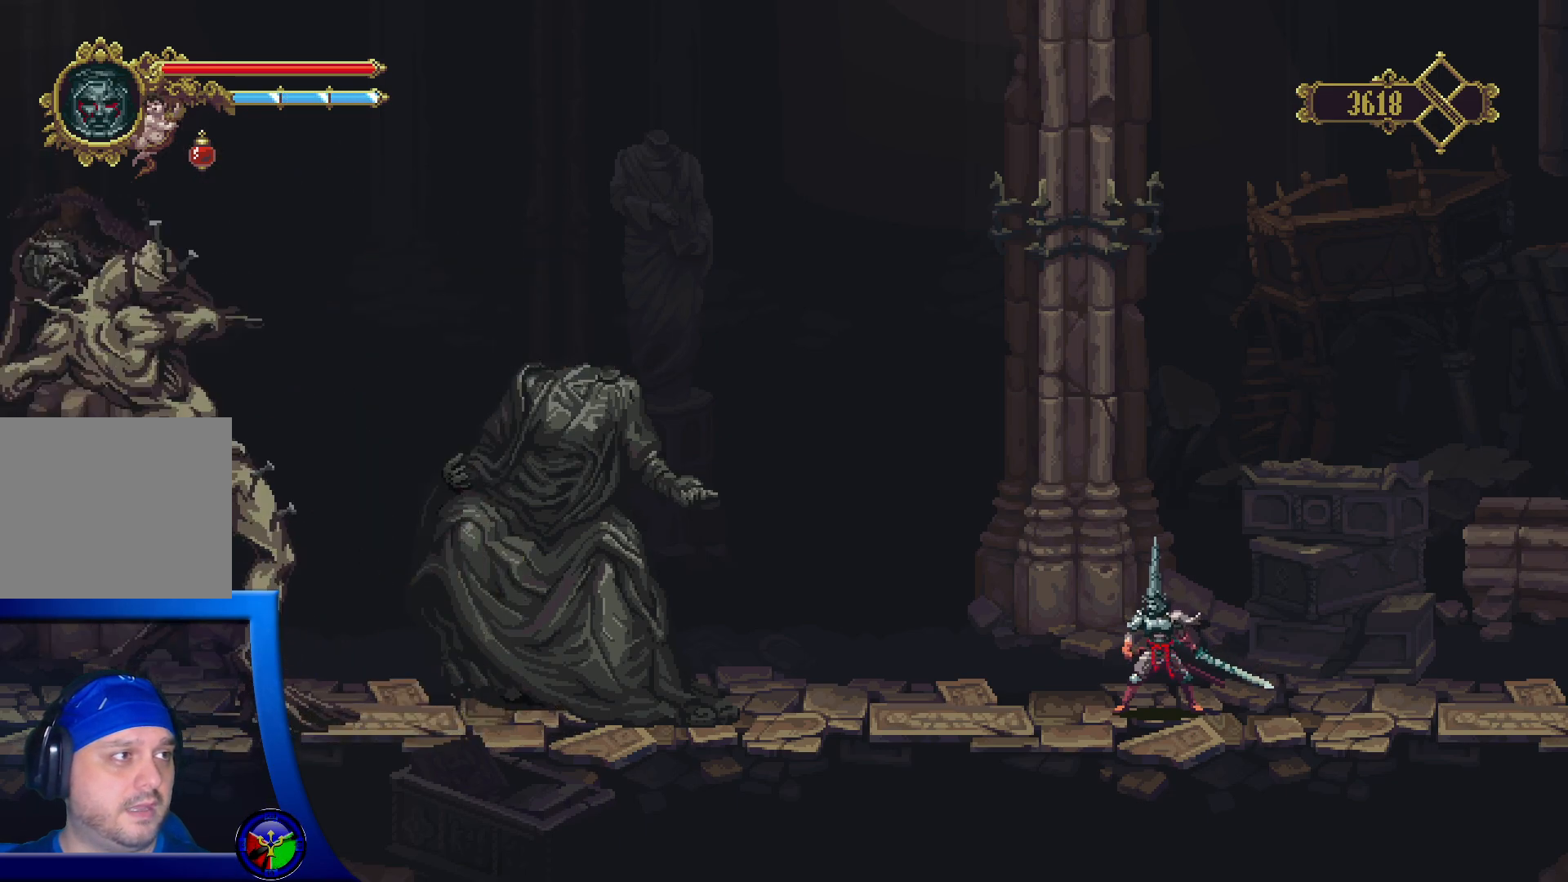
{"buttons": [], "left_stick": "center", "right_stick": "center", "events": [[417, "left_stick", "center"]]}
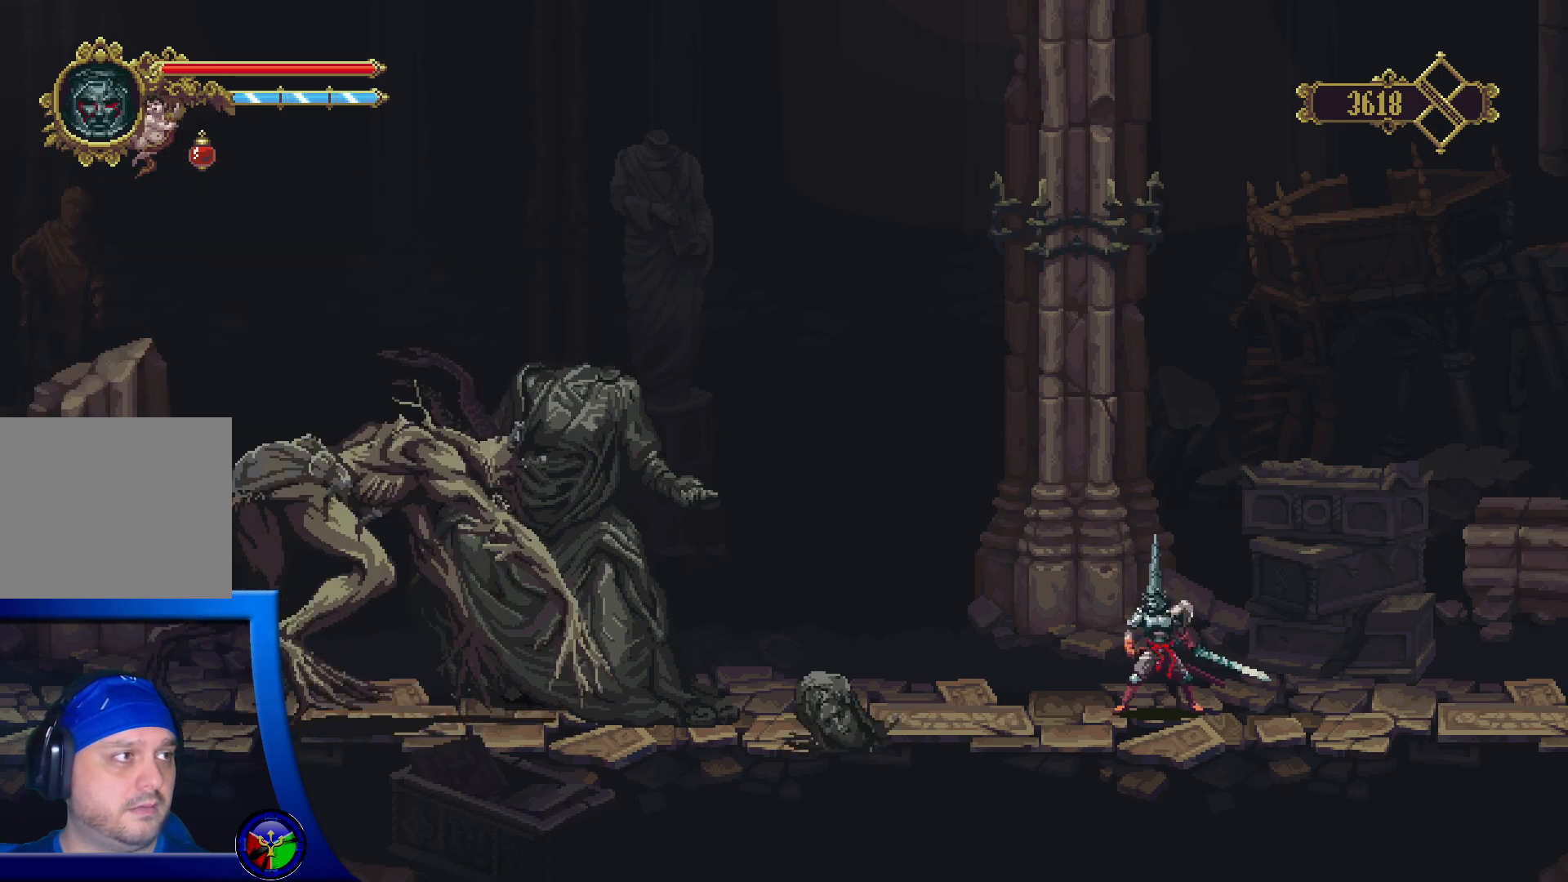
{"buttons": [], "left_stick": "center", "right_stick": "center", "events": []}
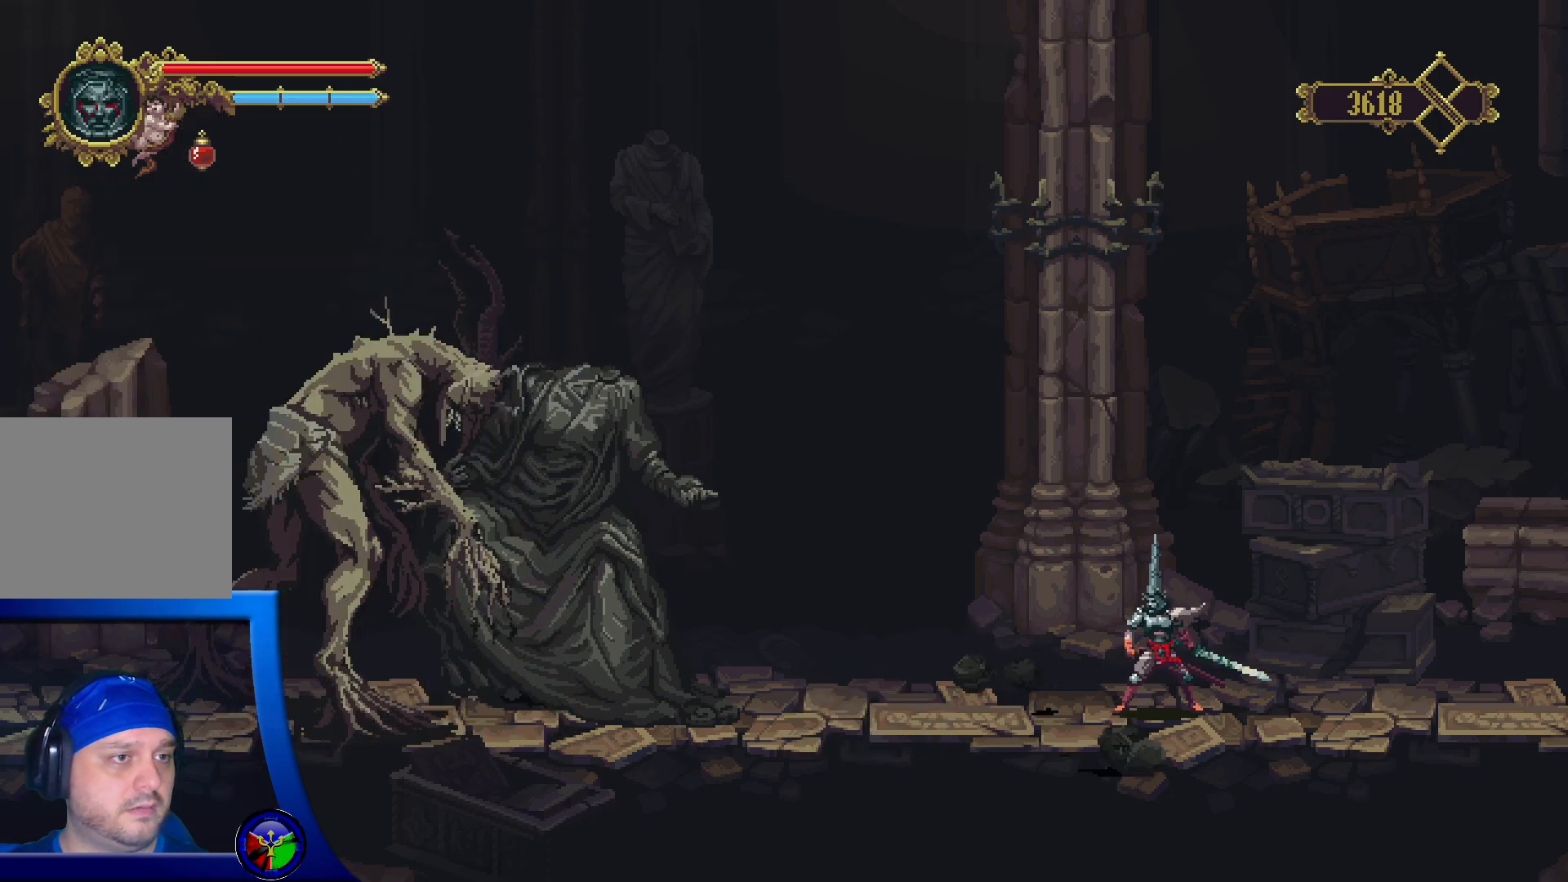
{"buttons": [], "left_stick": "center", "right_stick": "center", "events": []}
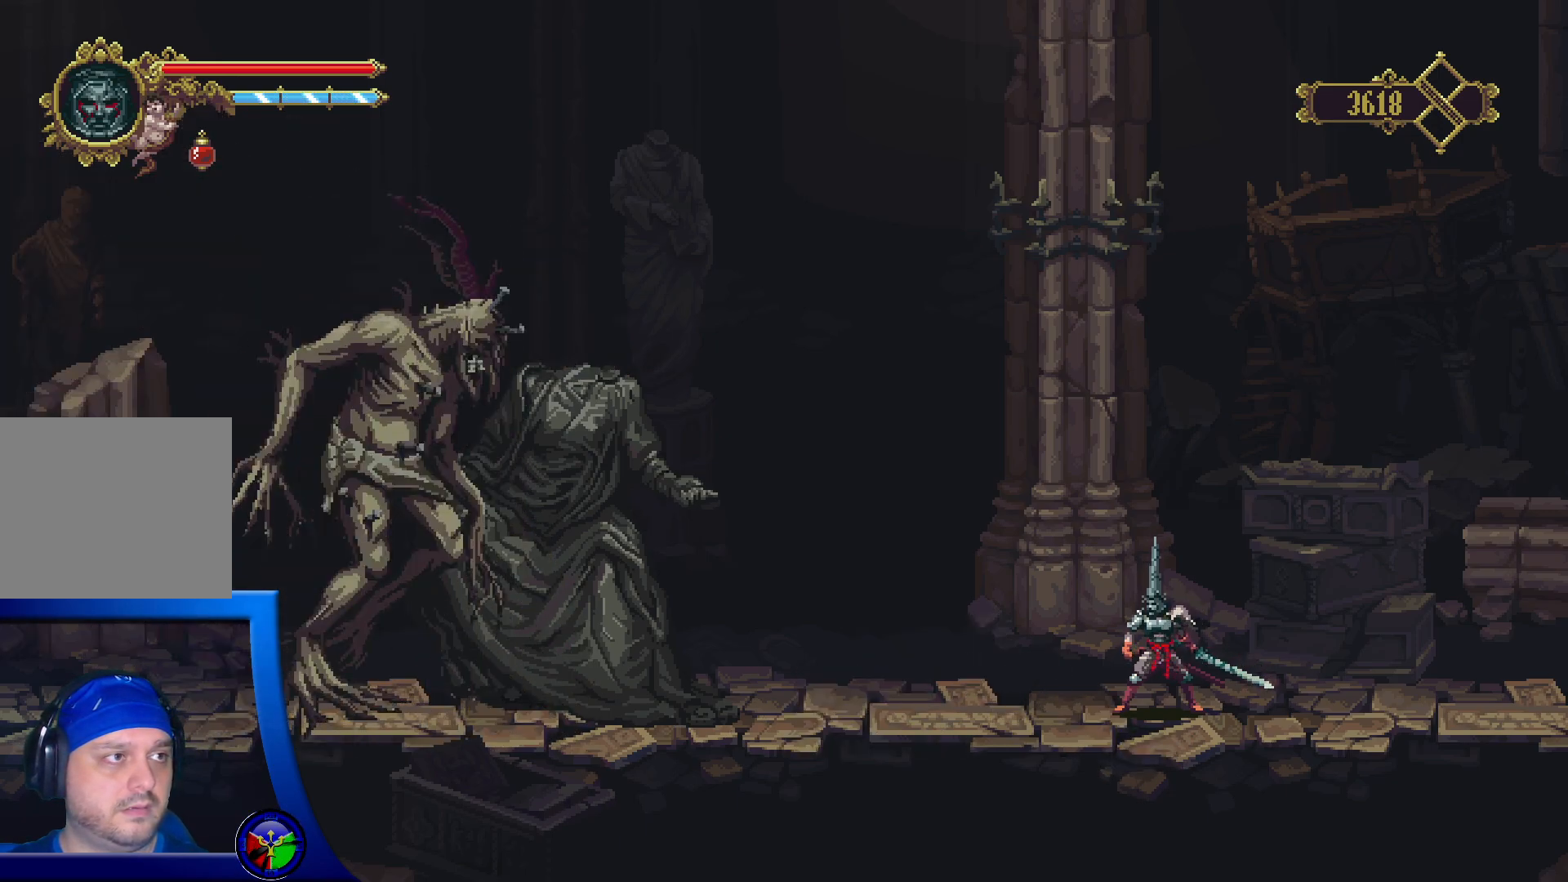
{"buttons": [], "left_stick": "center", "right_stick": "center", "events": []}
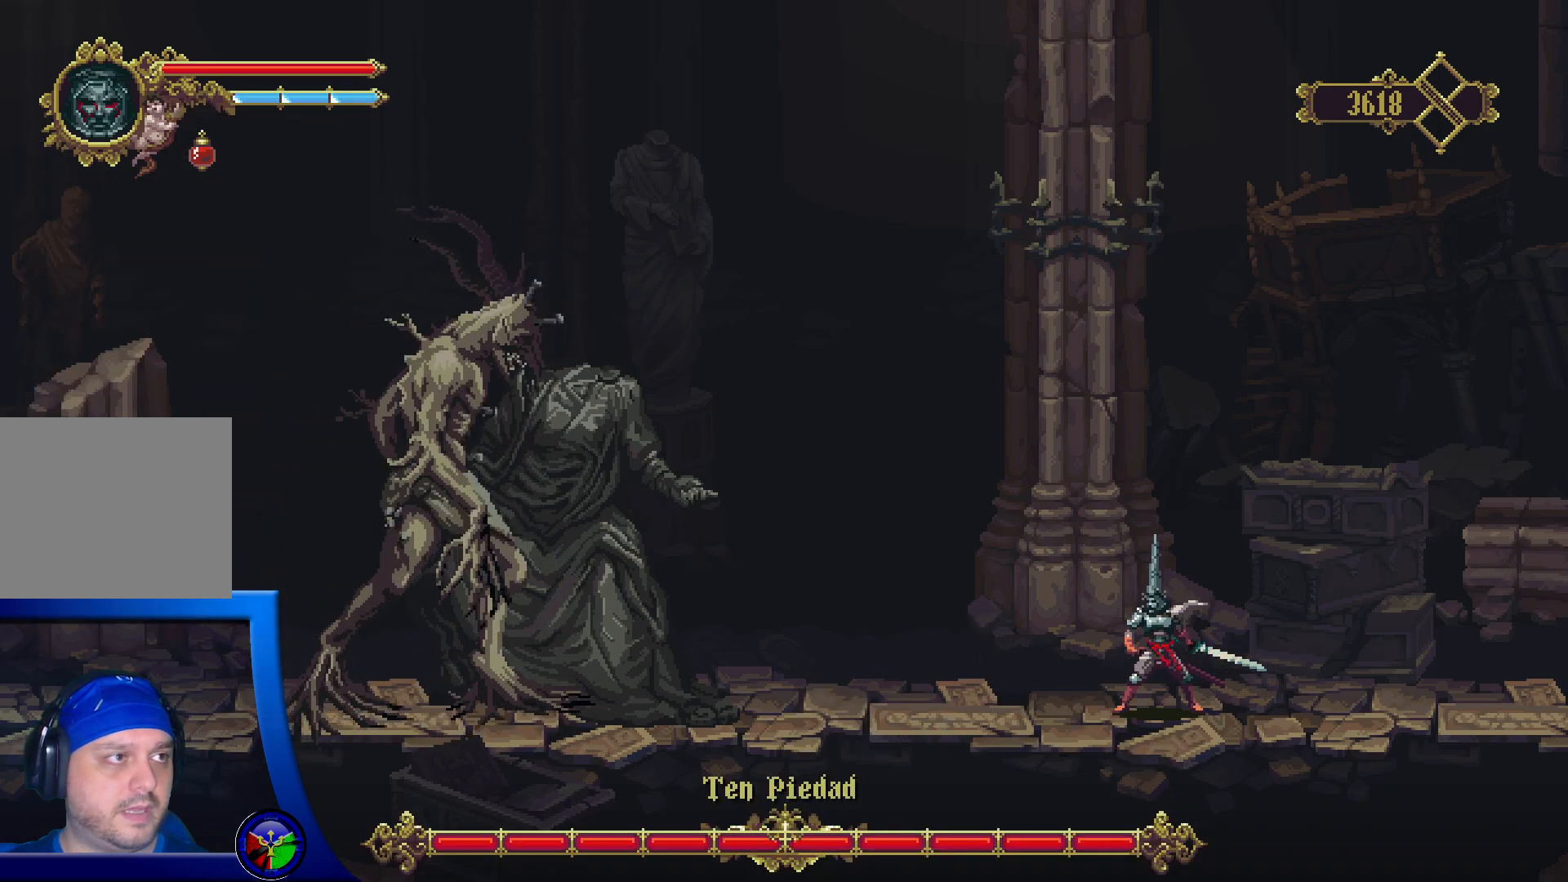
{"buttons": [], "left_stick": "right", "right_stick": "center", "events": [[217, "left_stick", "right"]]}
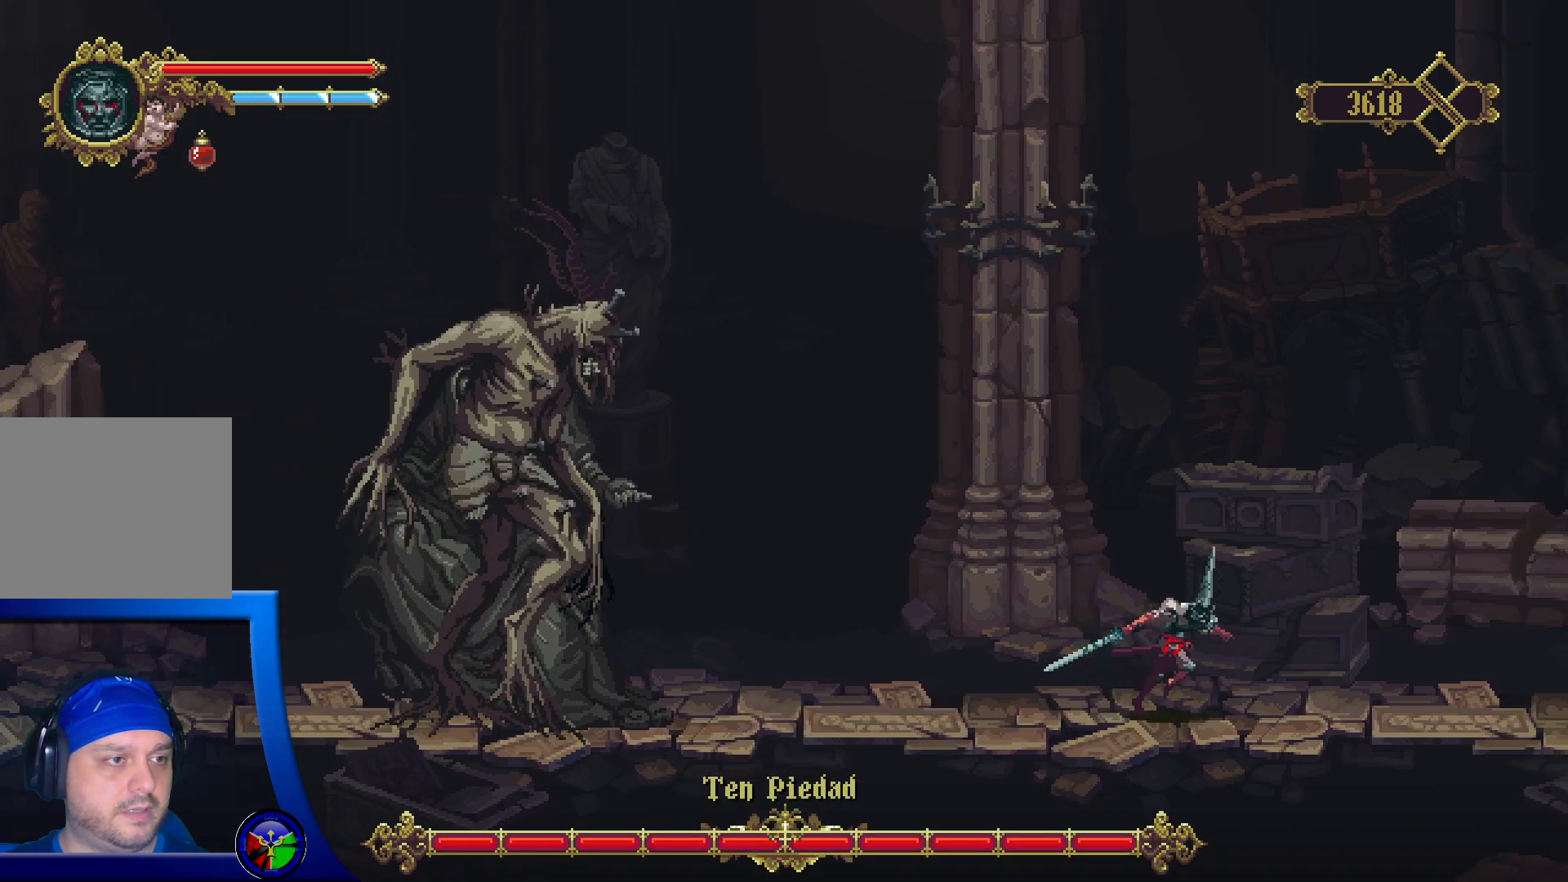
{"buttons": [], "left_stick": "right", "right_stick": "center", "events": []}
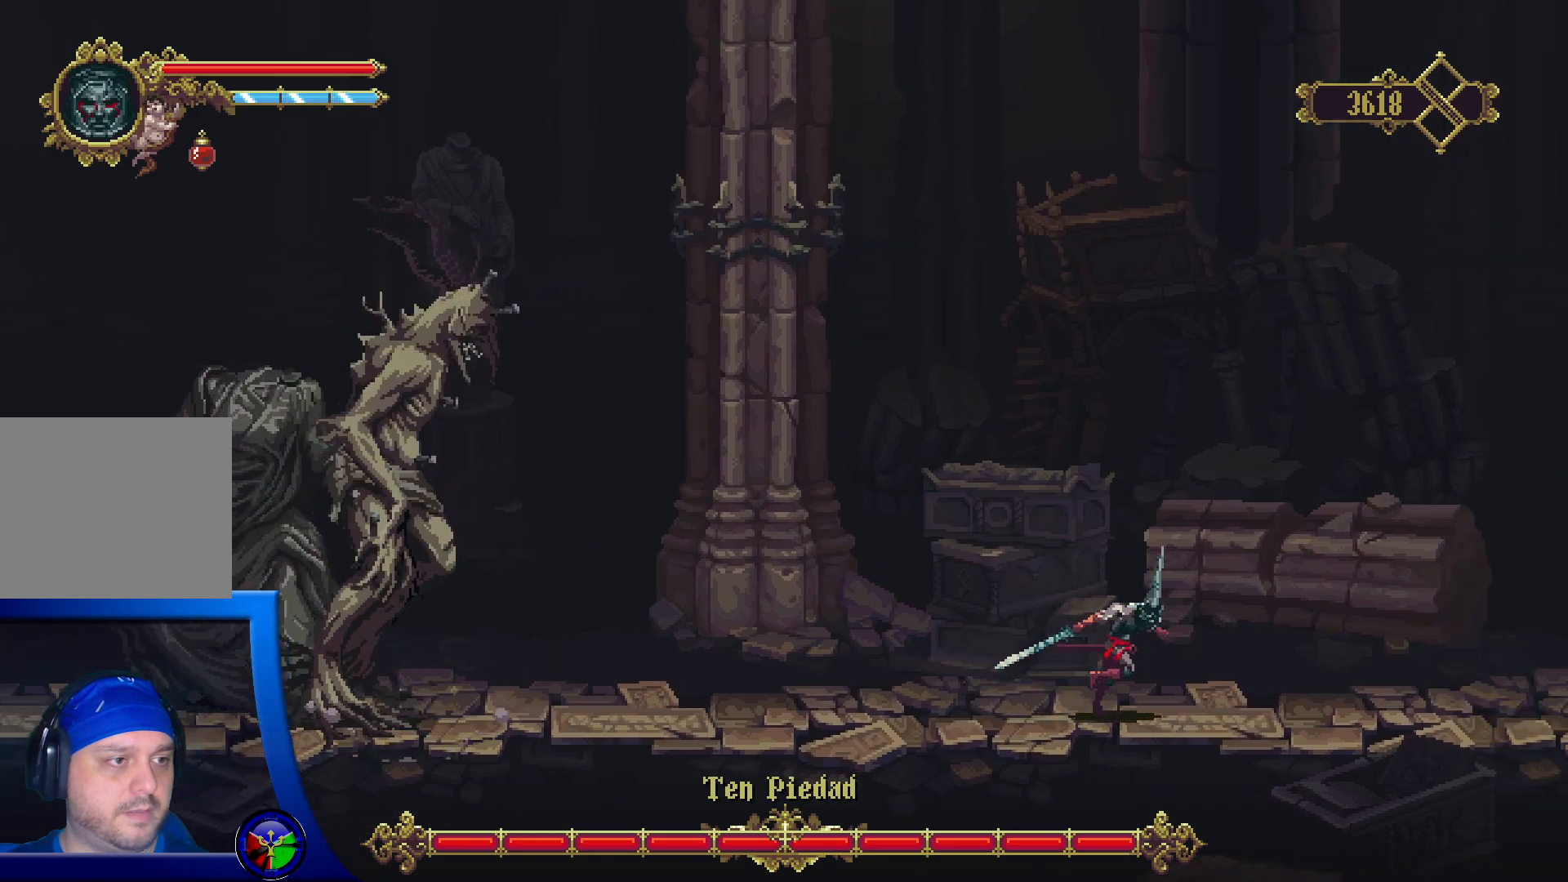
{"buttons": [], "left_stick": "left", "right_stick": "center", "events": [[117, "left_stick", "up-left"], [217, "left_stick", "left"]]}
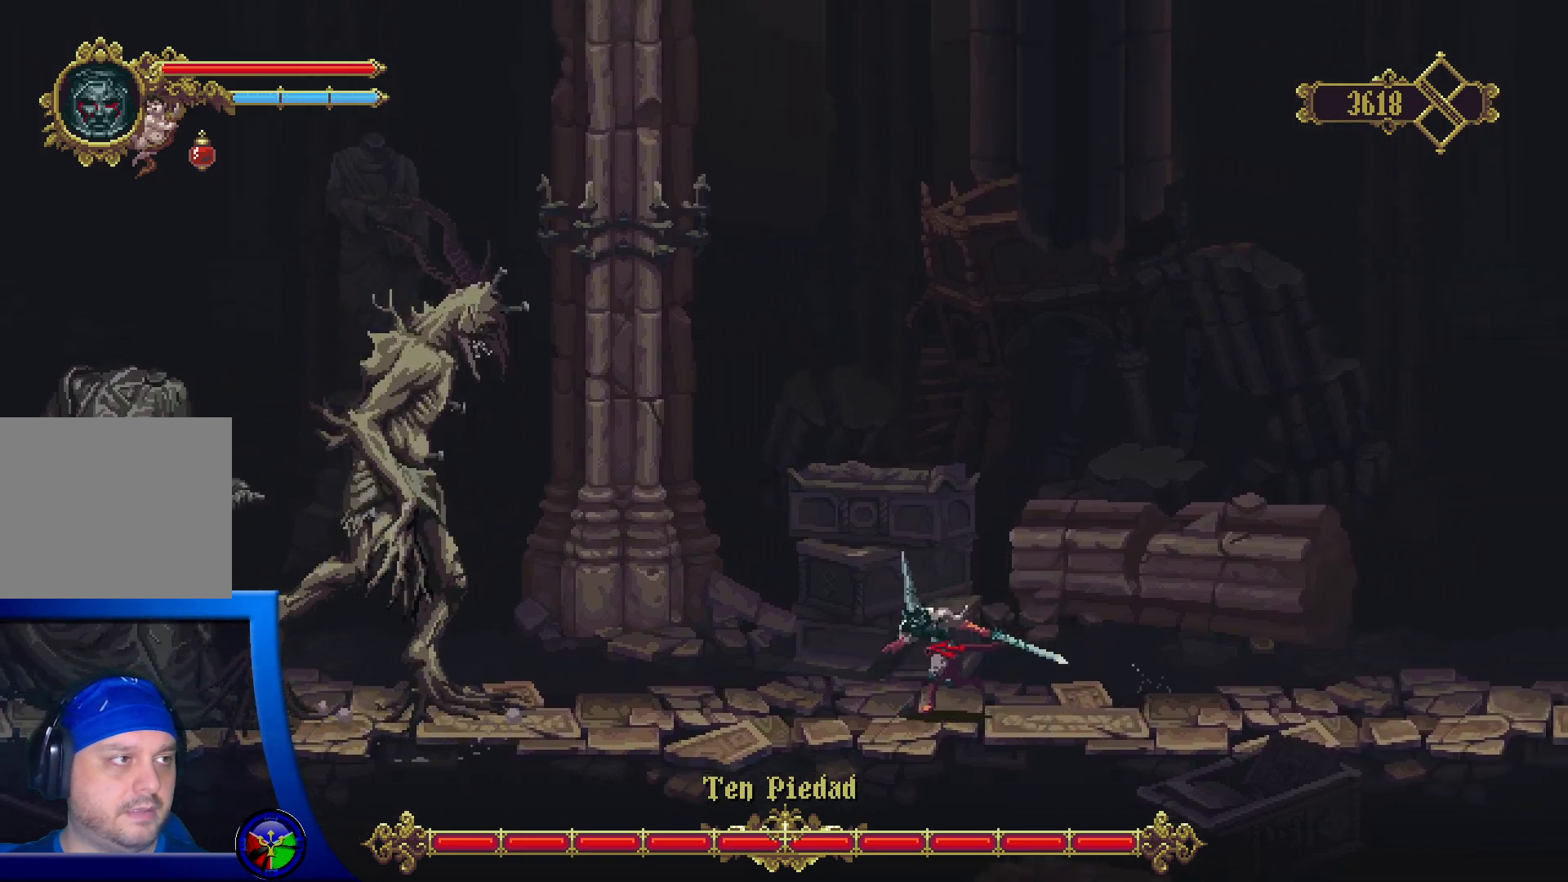
{"buttons": [], "left_stick": "up-right", "right_stick": "center", "events": [[250, "left_stick", "up-right"]]}
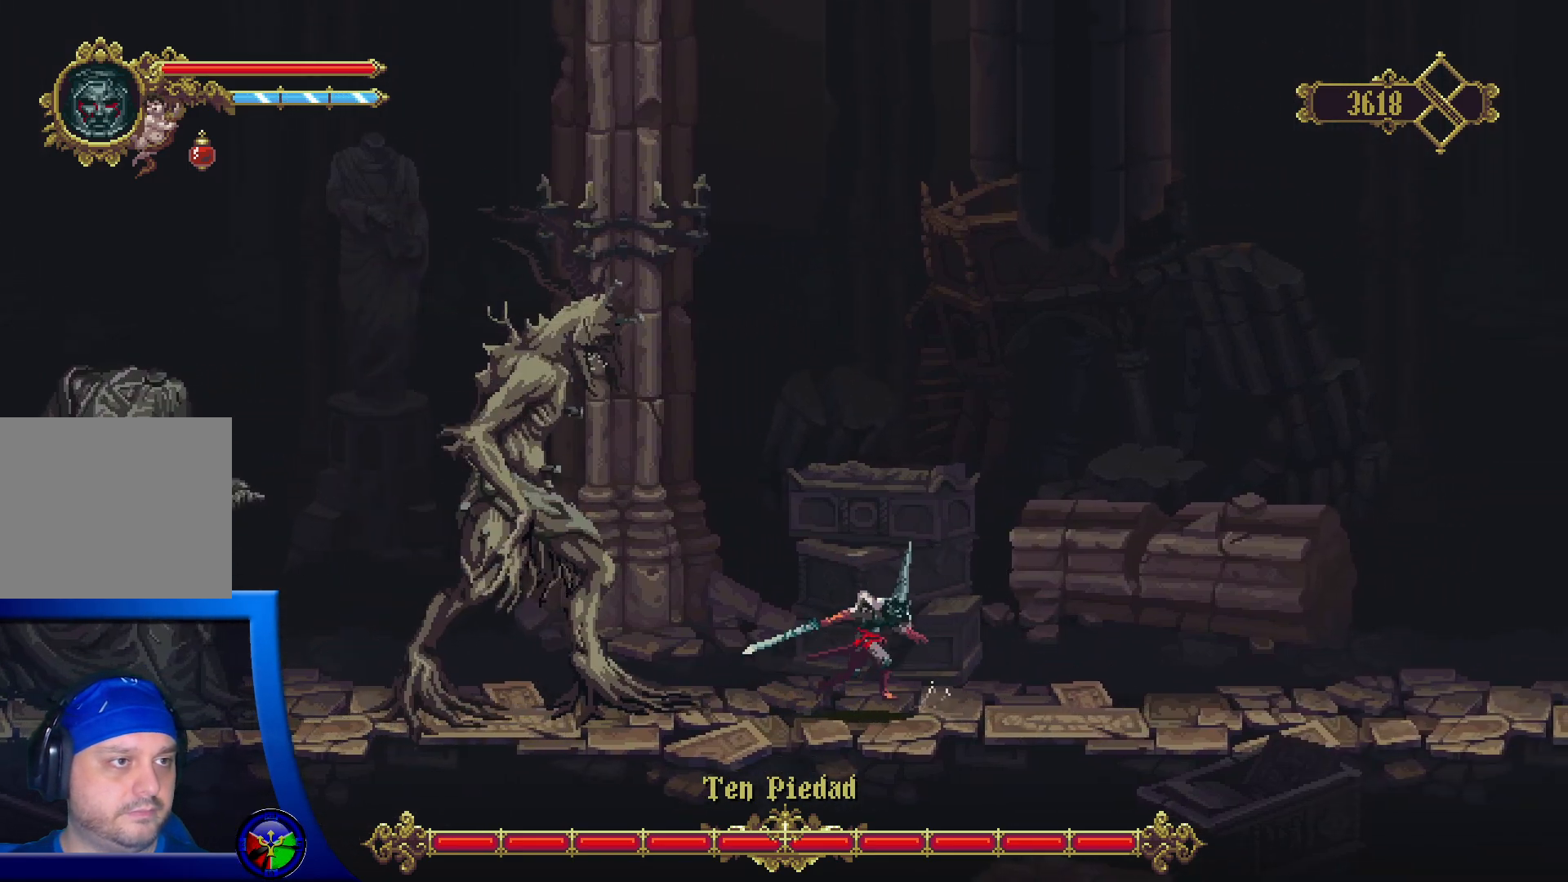
{"buttons": [], "left_stick": "right", "right_stick": "center", "events": [[300, "left_stick", "up-left"], [417, "left_stick", "right"]]}
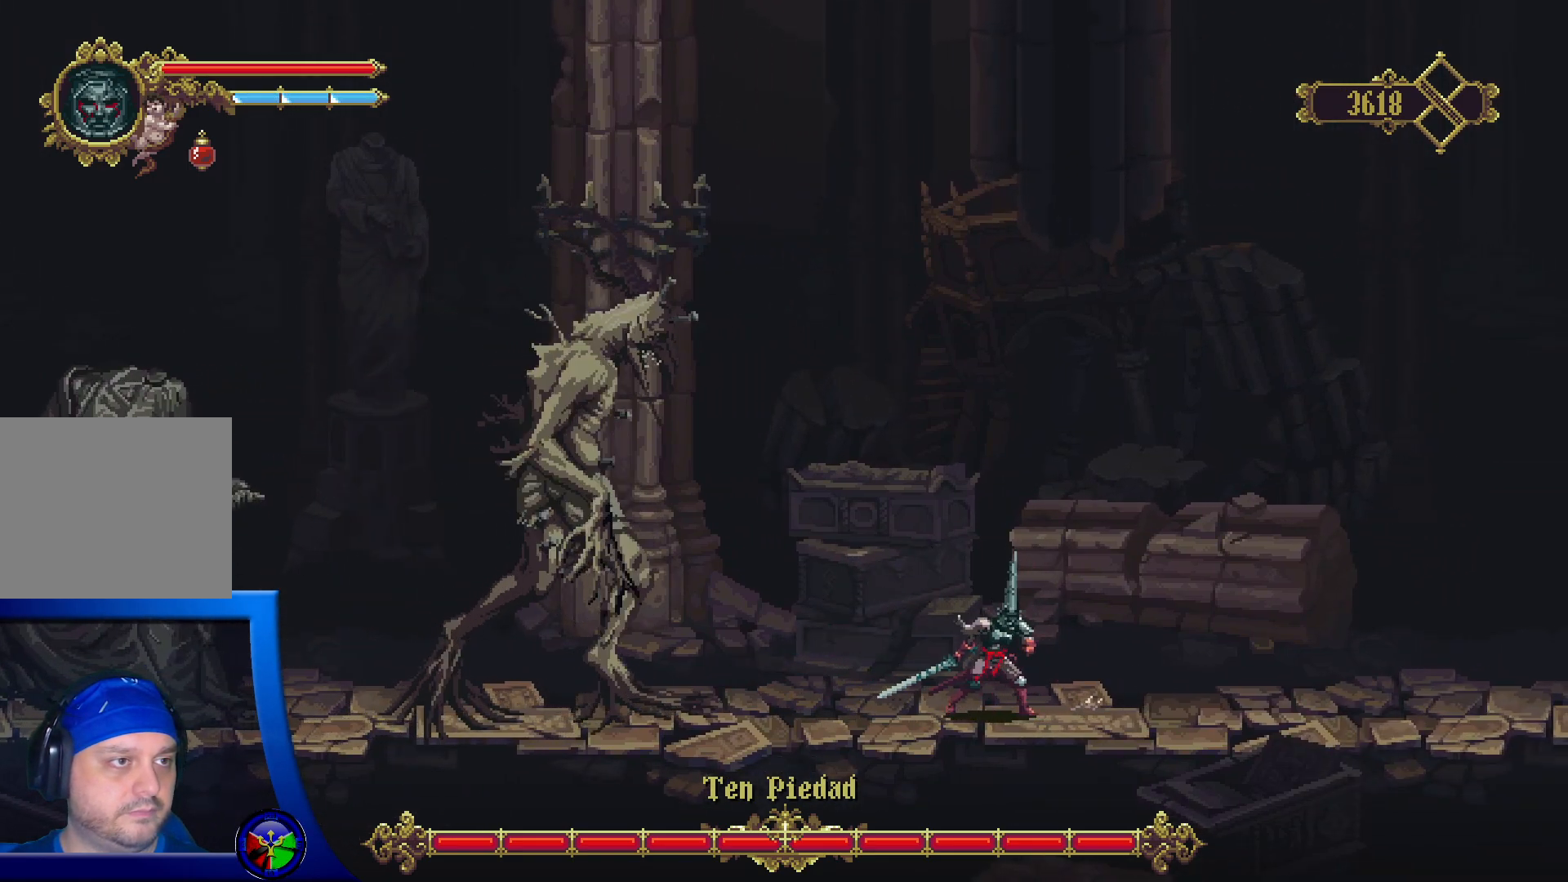
{"buttons": [], "left_stick": "right", "right_stick": "center", "events": []}
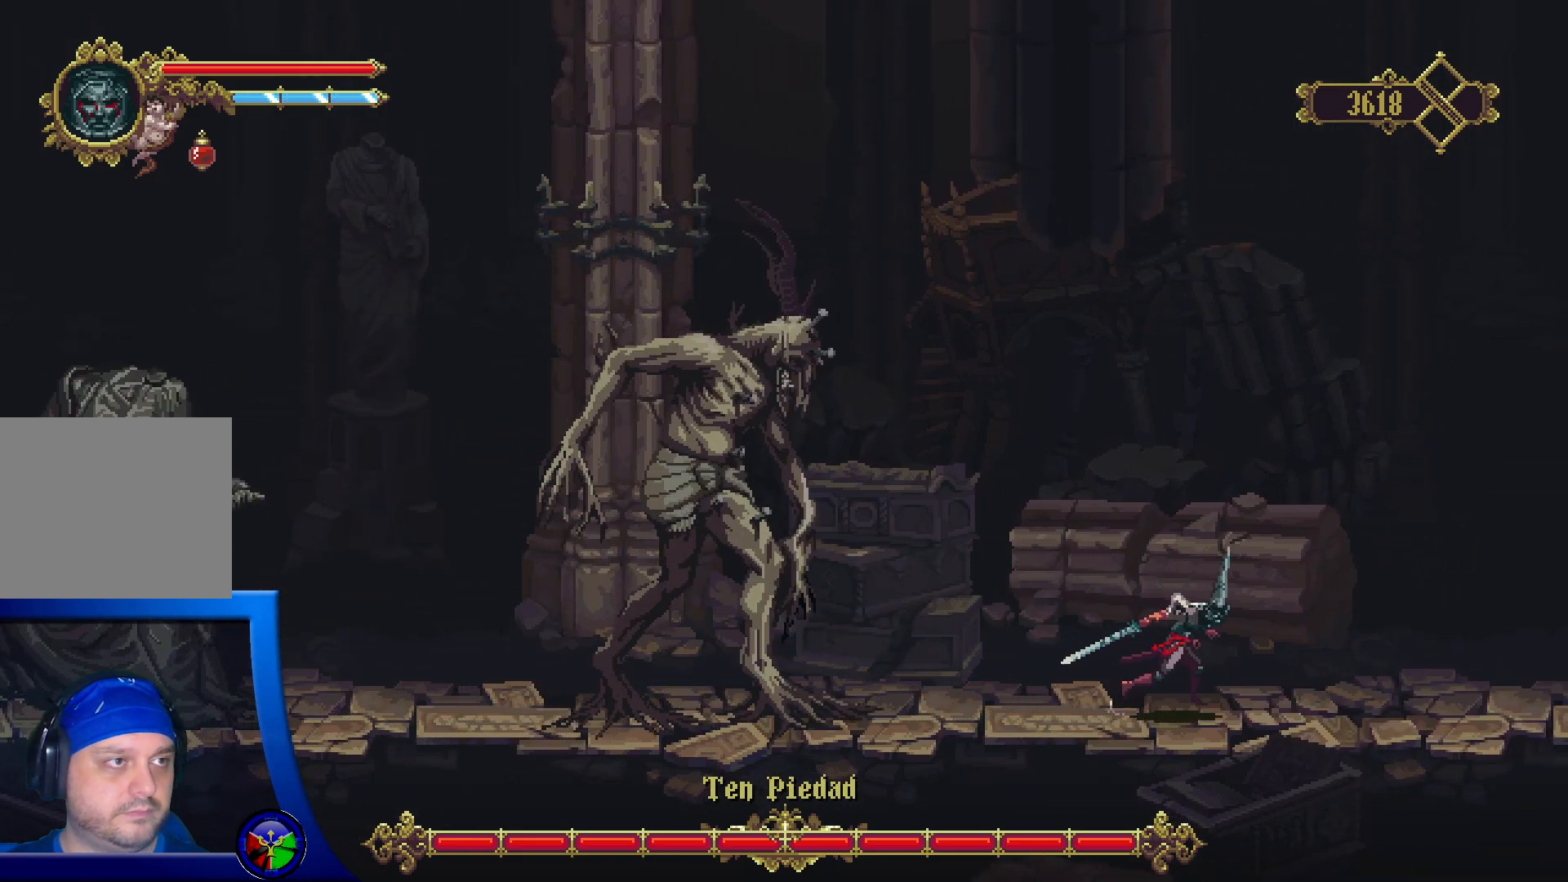
{"buttons": [], "left_stick": "left", "right_stick": "center", "events": [[100, "left_stick", "up"], [183, "left_stick", "left"]]}
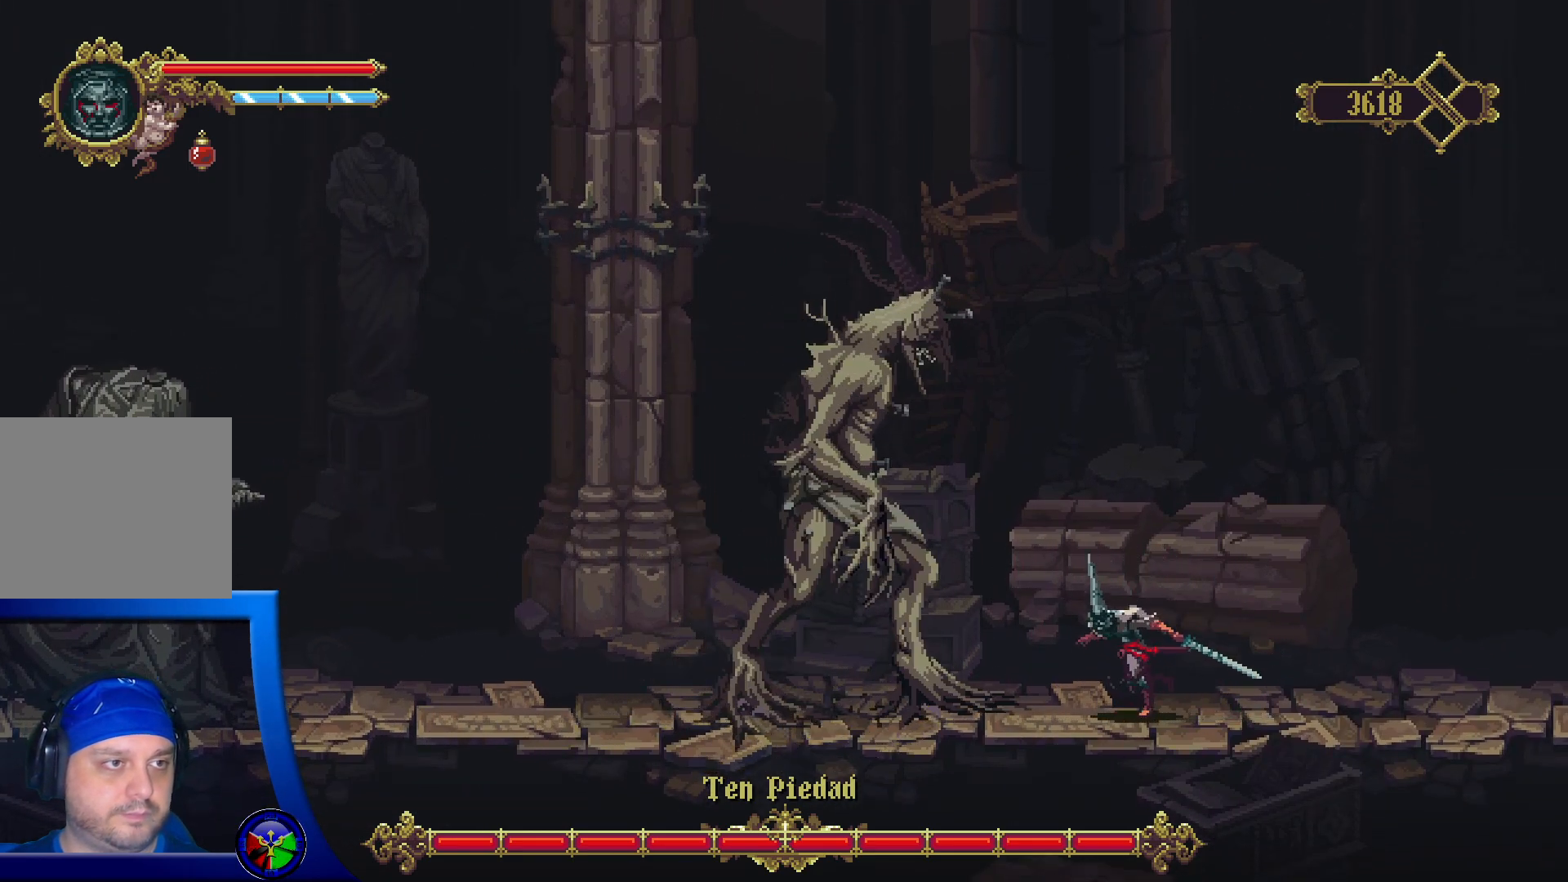
{"buttons": ["R2"], "left_stick": "left", "right_stick": "center", "events": [[150, "R2", "down"]]}
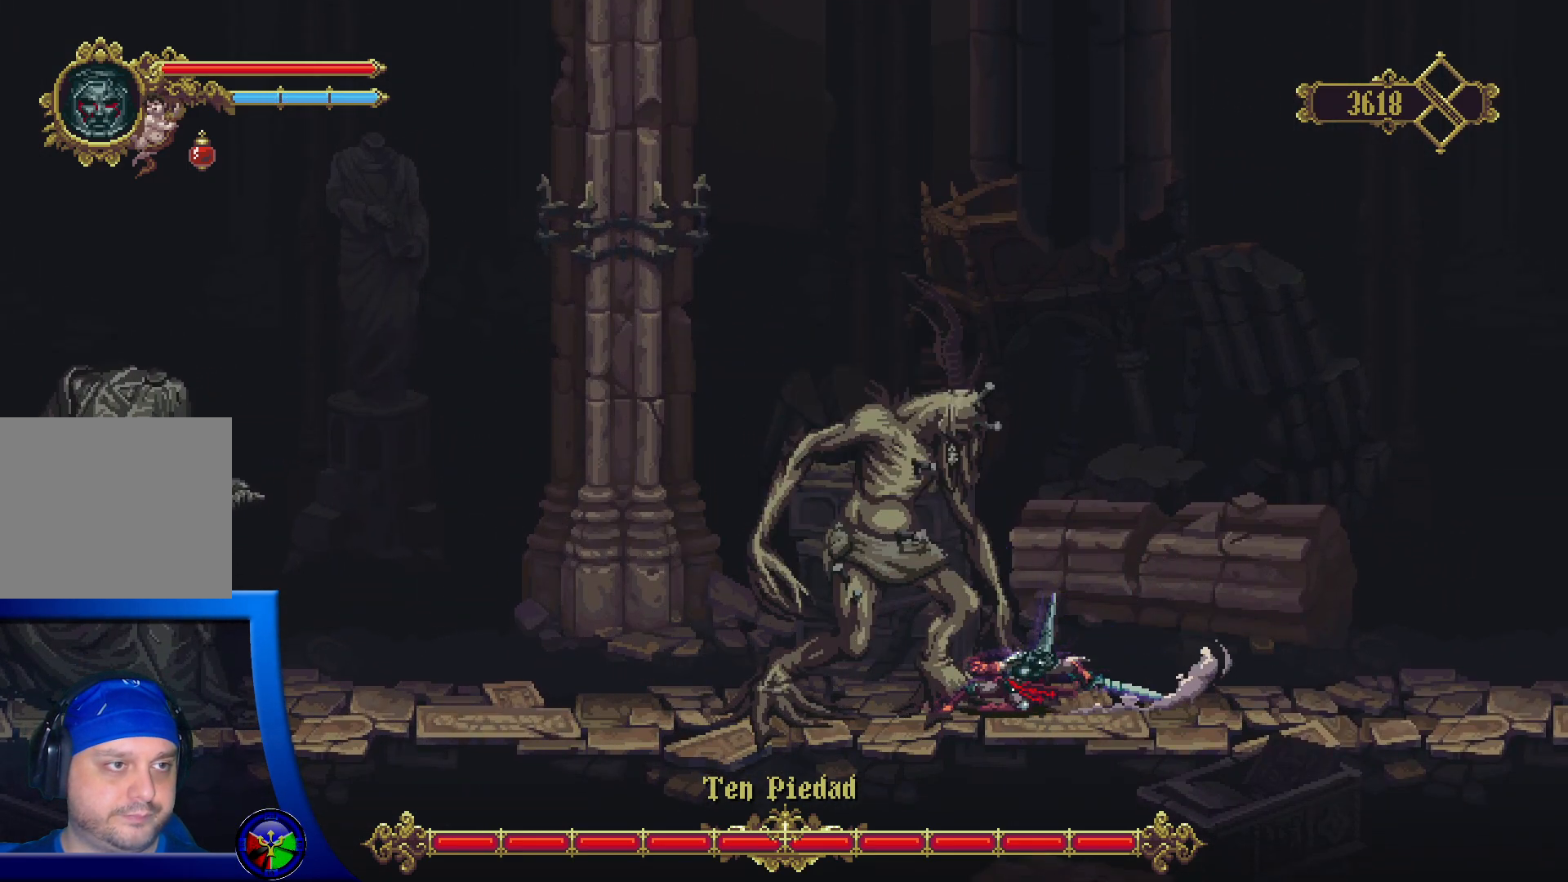
{"buttons": [], "left_stick": "right", "right_stick": "center", "events": [[150, "R2", "up"], [167, "left_stick", "right"]]}
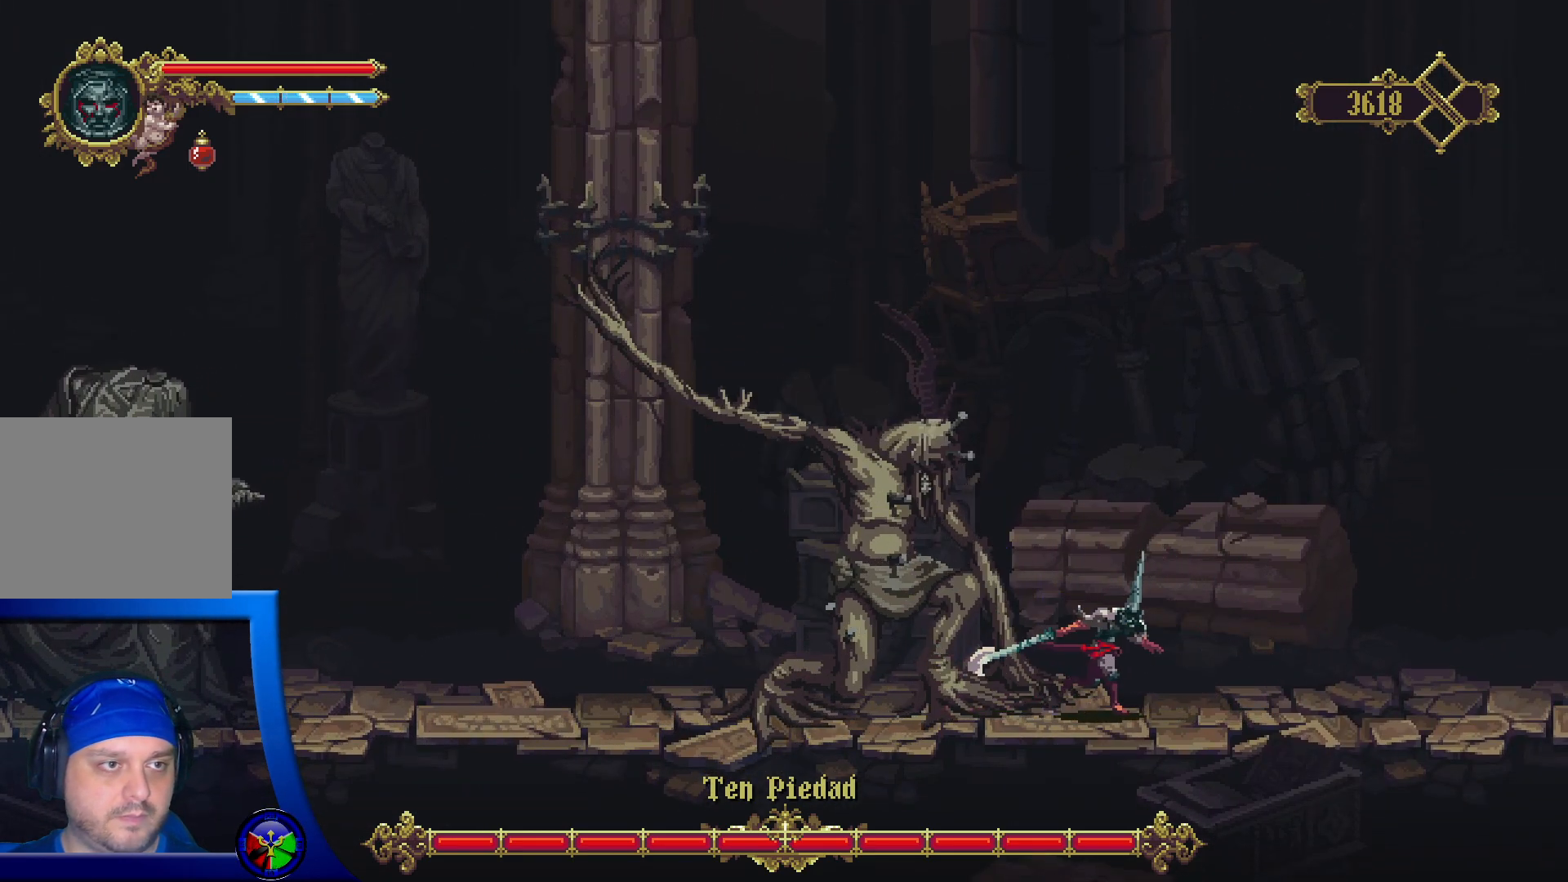
{"buttons": ["R2"], "left_stick": "right", "right_stick": "center", "events": [[217, "R2", "down"]]}
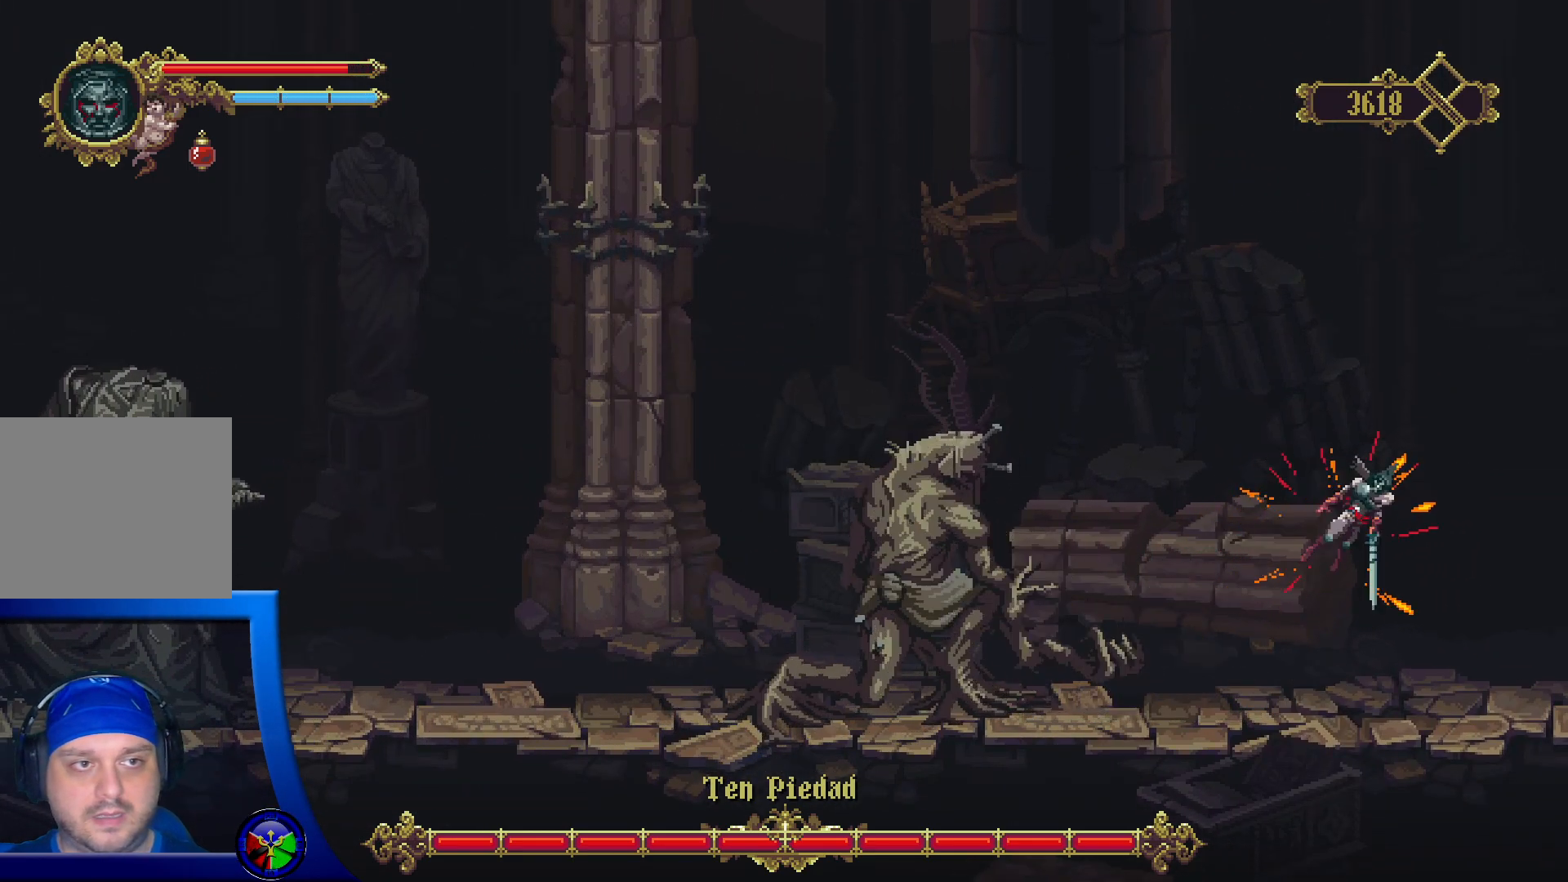
{"buttons": [], "left_stick": "left", "right_stick": "center", "events": [[100, "R2", "up"], [167, "left_stick", "up"], [233, "left_stick", "left"]]}
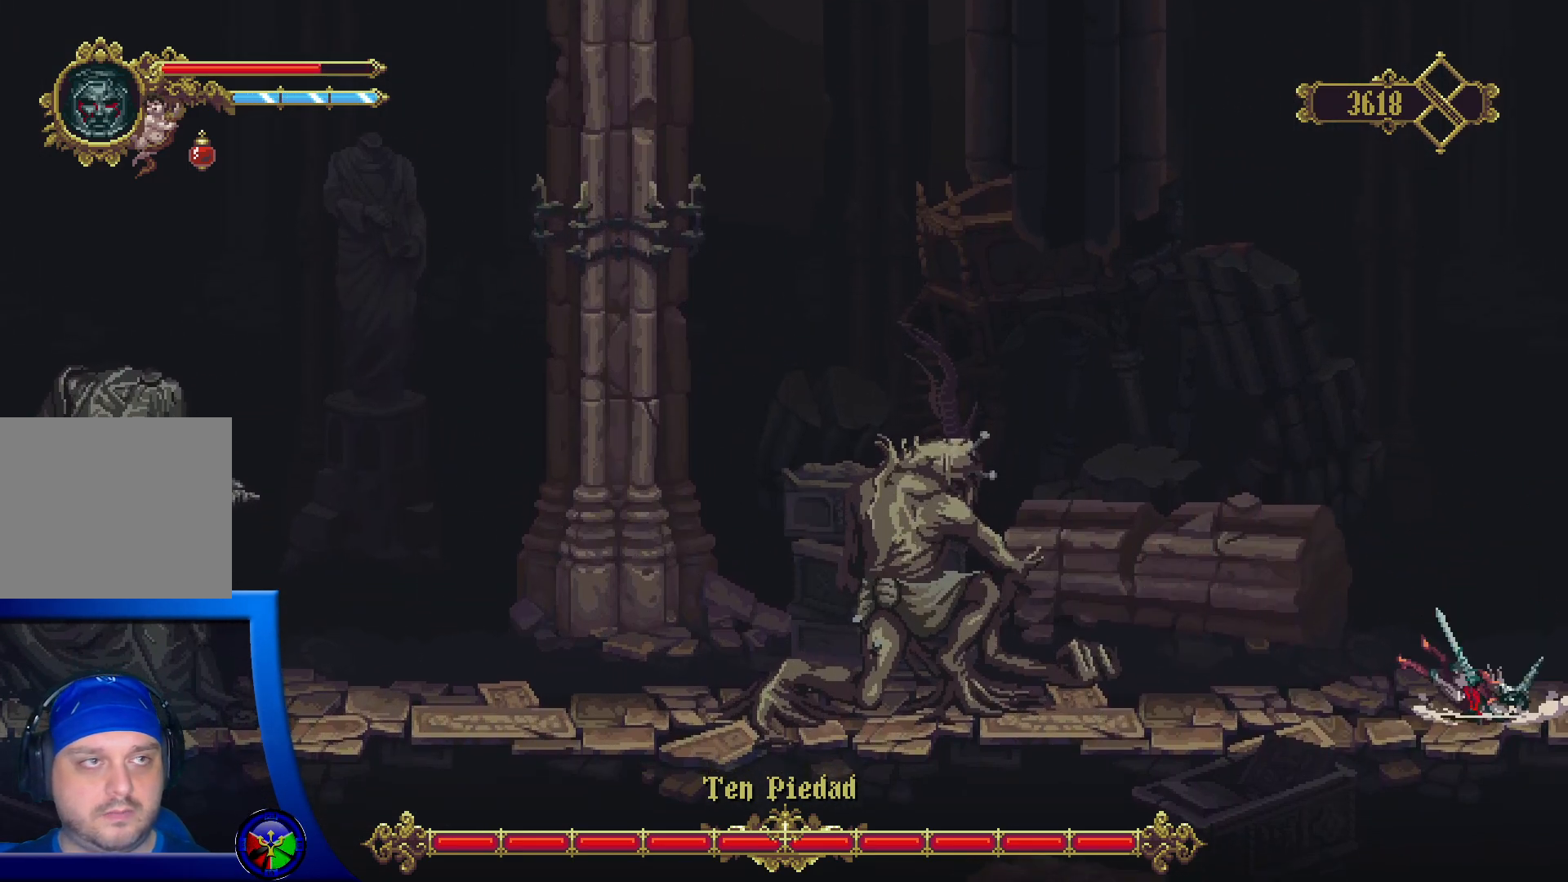
{"buttons": [], "left_stick": "left", "right_stick": "center", "events": []}
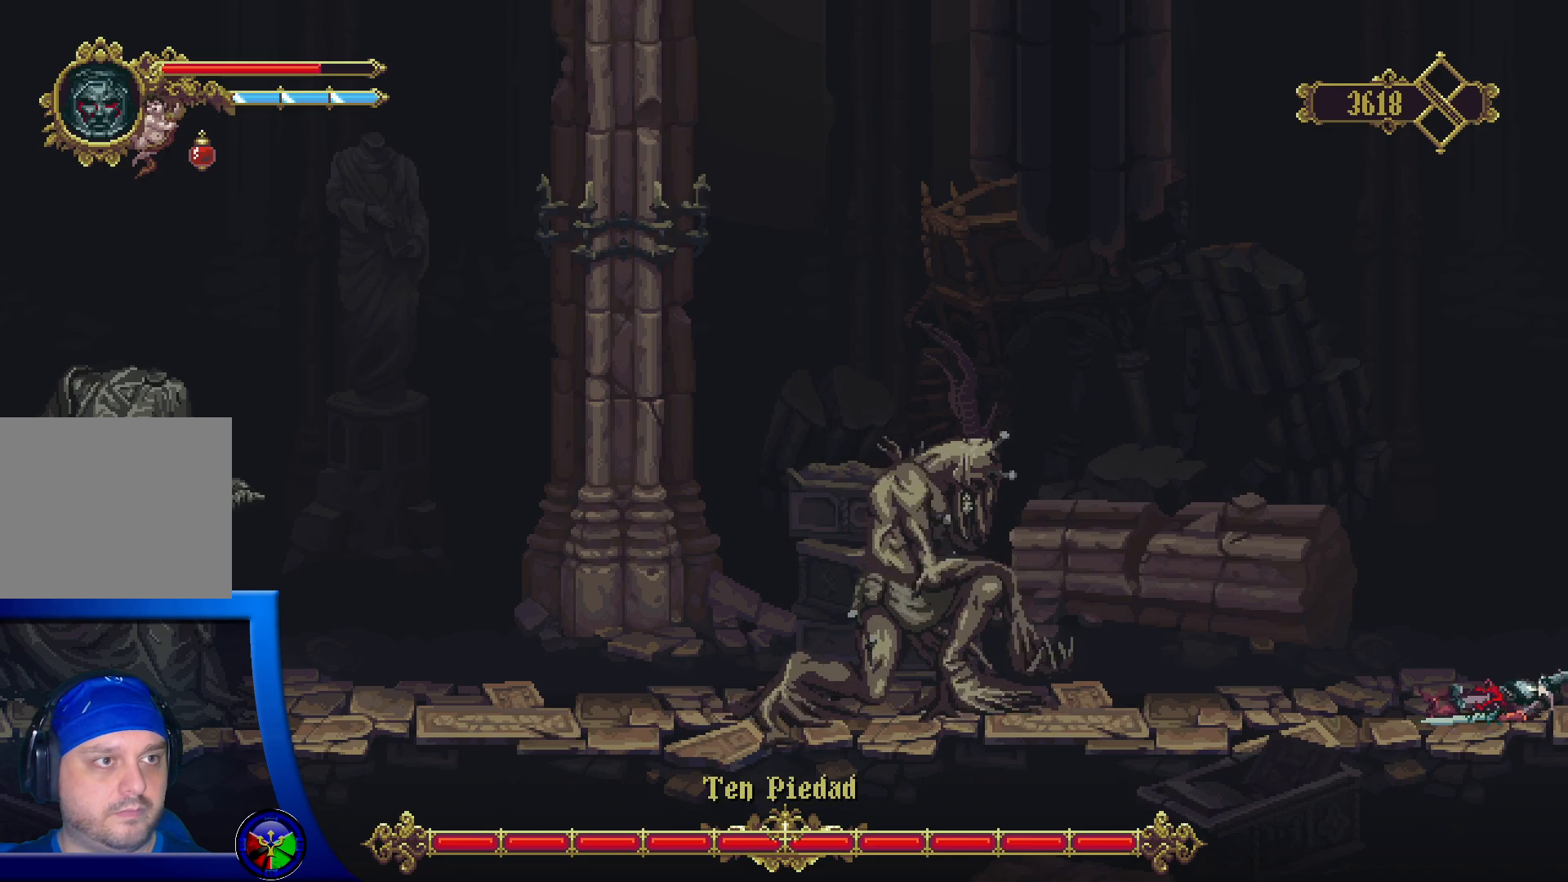
{"buttons": [], "left_stick": "left", "right_stick": "center", "events": []}
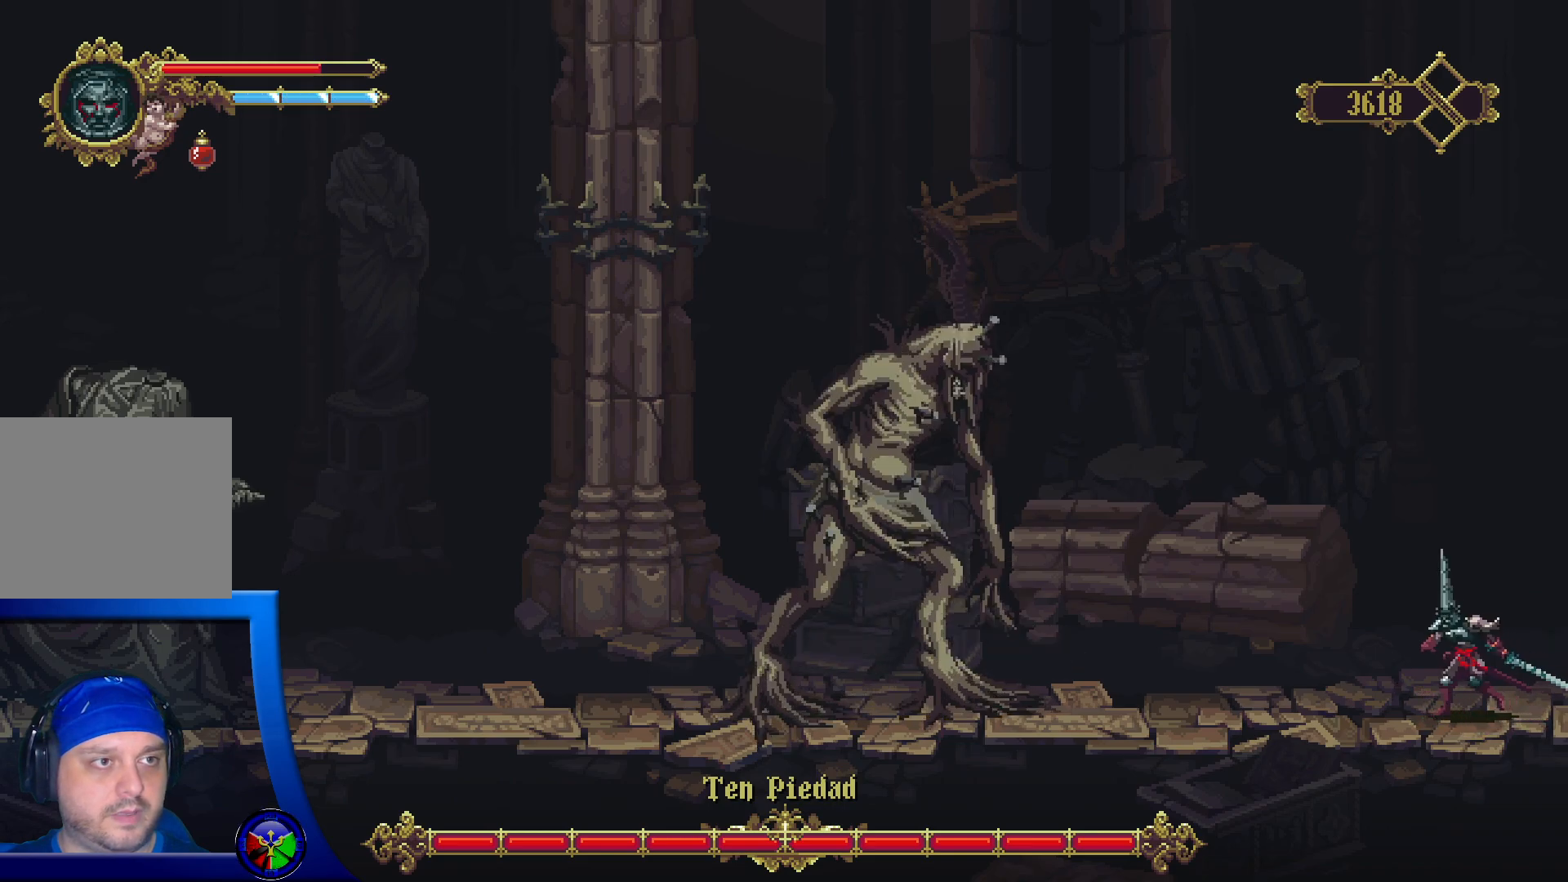
{"buttons": [], "left_stick": "left", "right_stick": "center", "events": []}
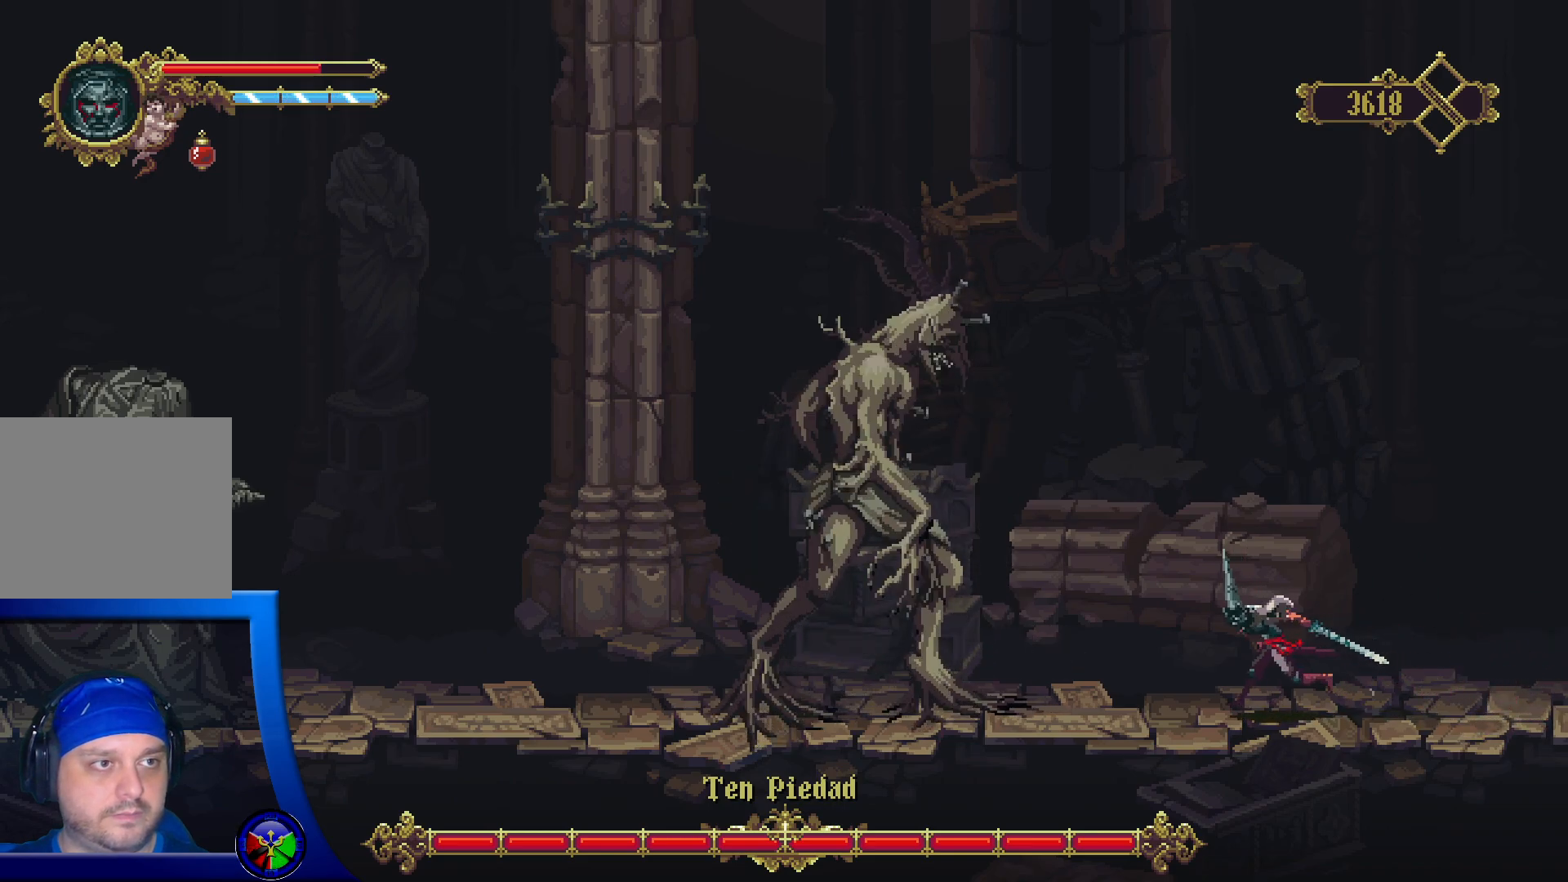
{"buttons": [], "left_stick": "center", "right_stick": "center", "events": [[217, "X", "down"], [367, "X", "up"], [450, "left_stick", "center"]]}
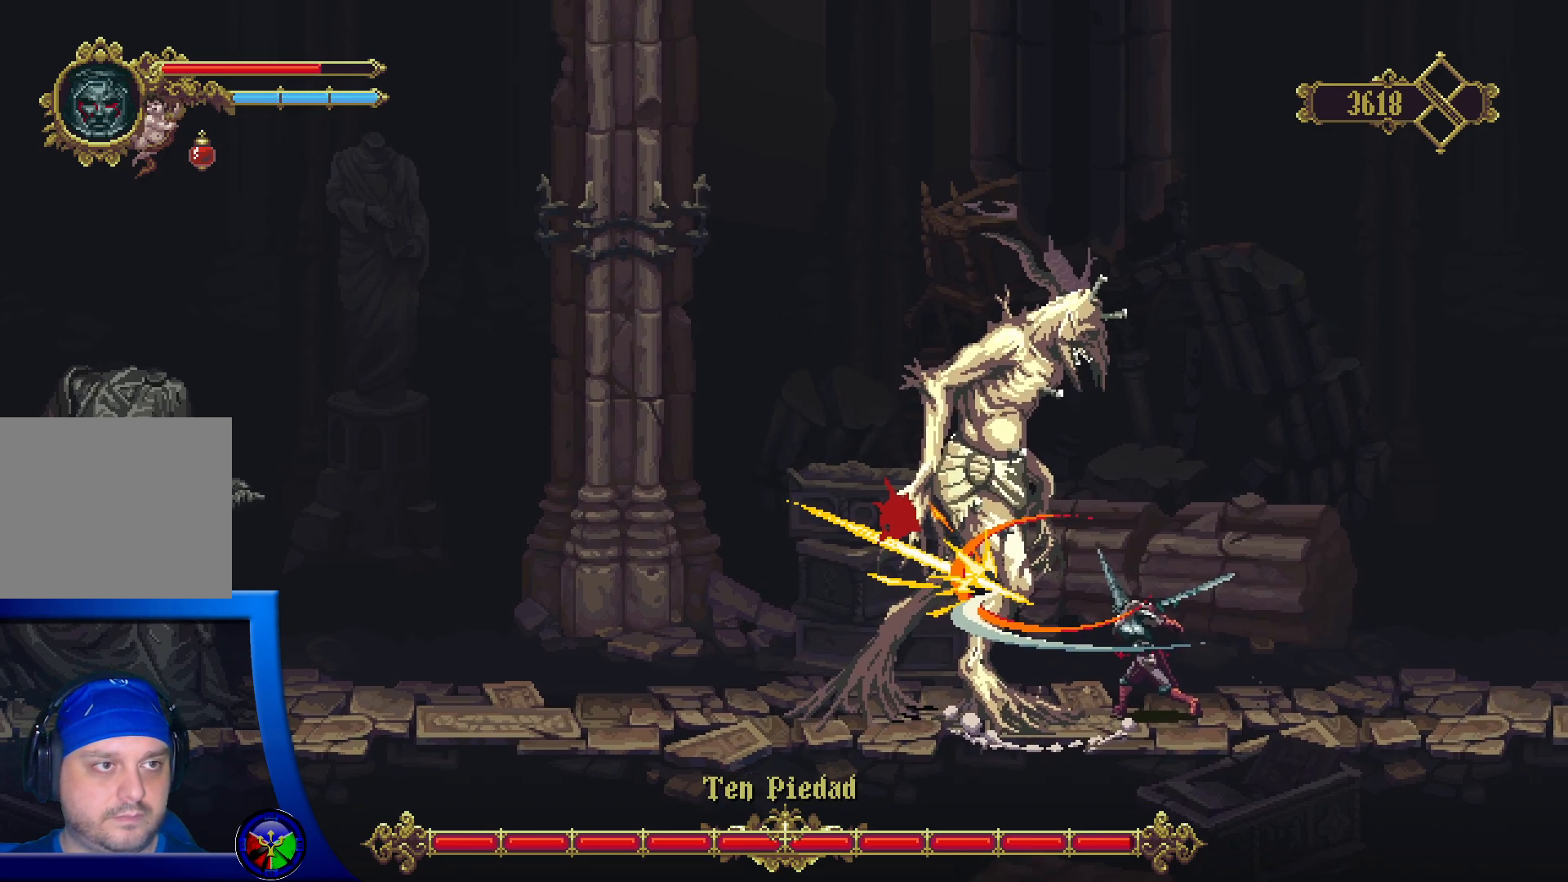
{"buttons": [], "left_stick": "right", "right_stick": "center", "events": [[67, "left_stick", "right"]]}
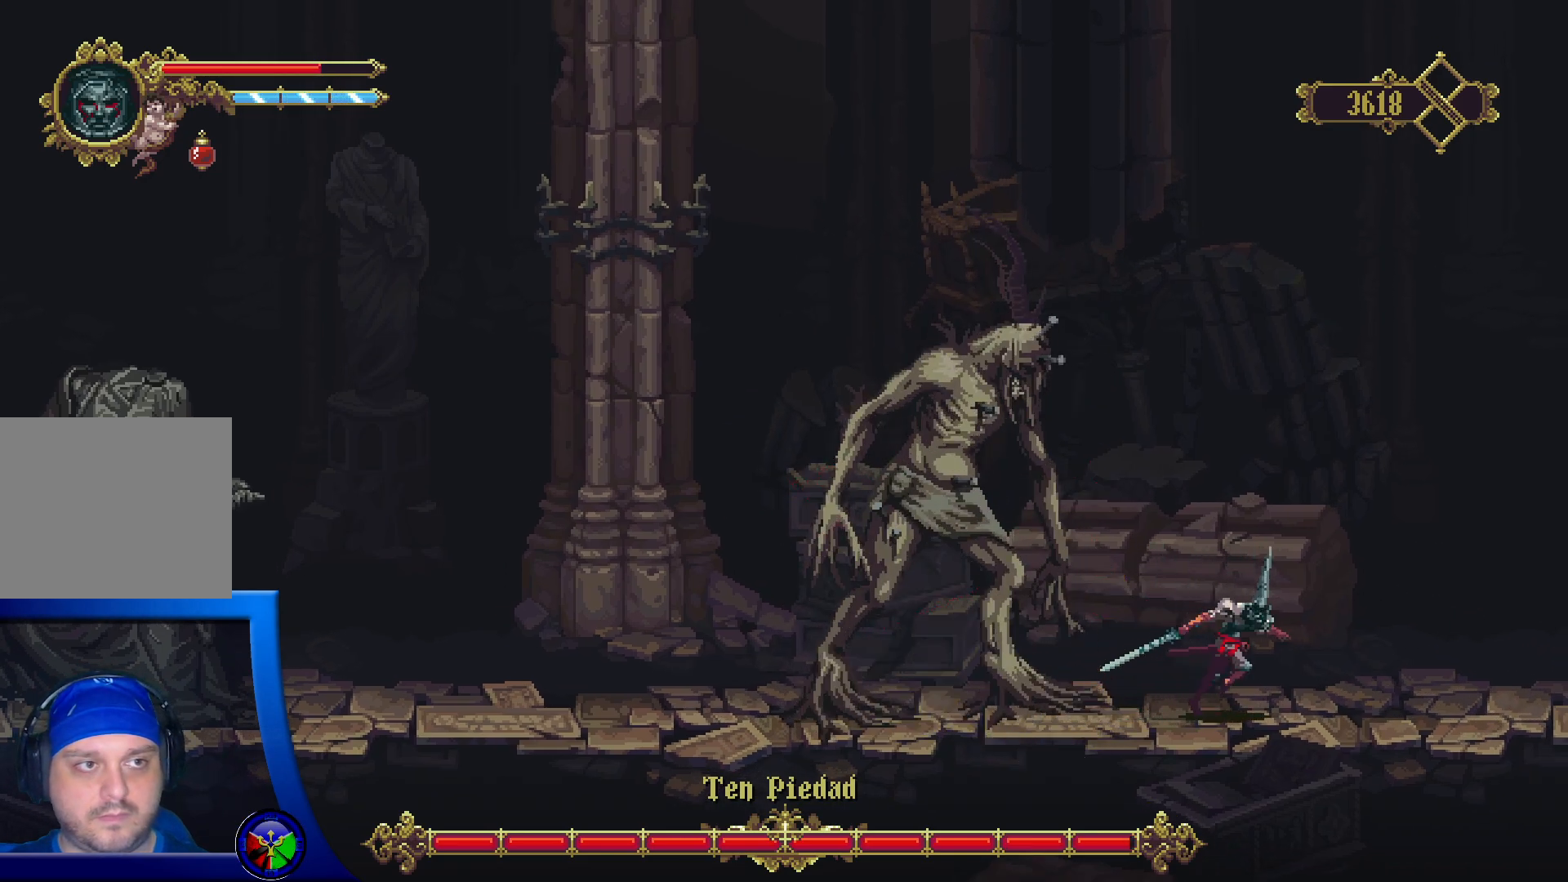
{"buttons": [], "left_stick": "left", "right_stick": "center", "events": [[350, "left_stick", "left"]]}
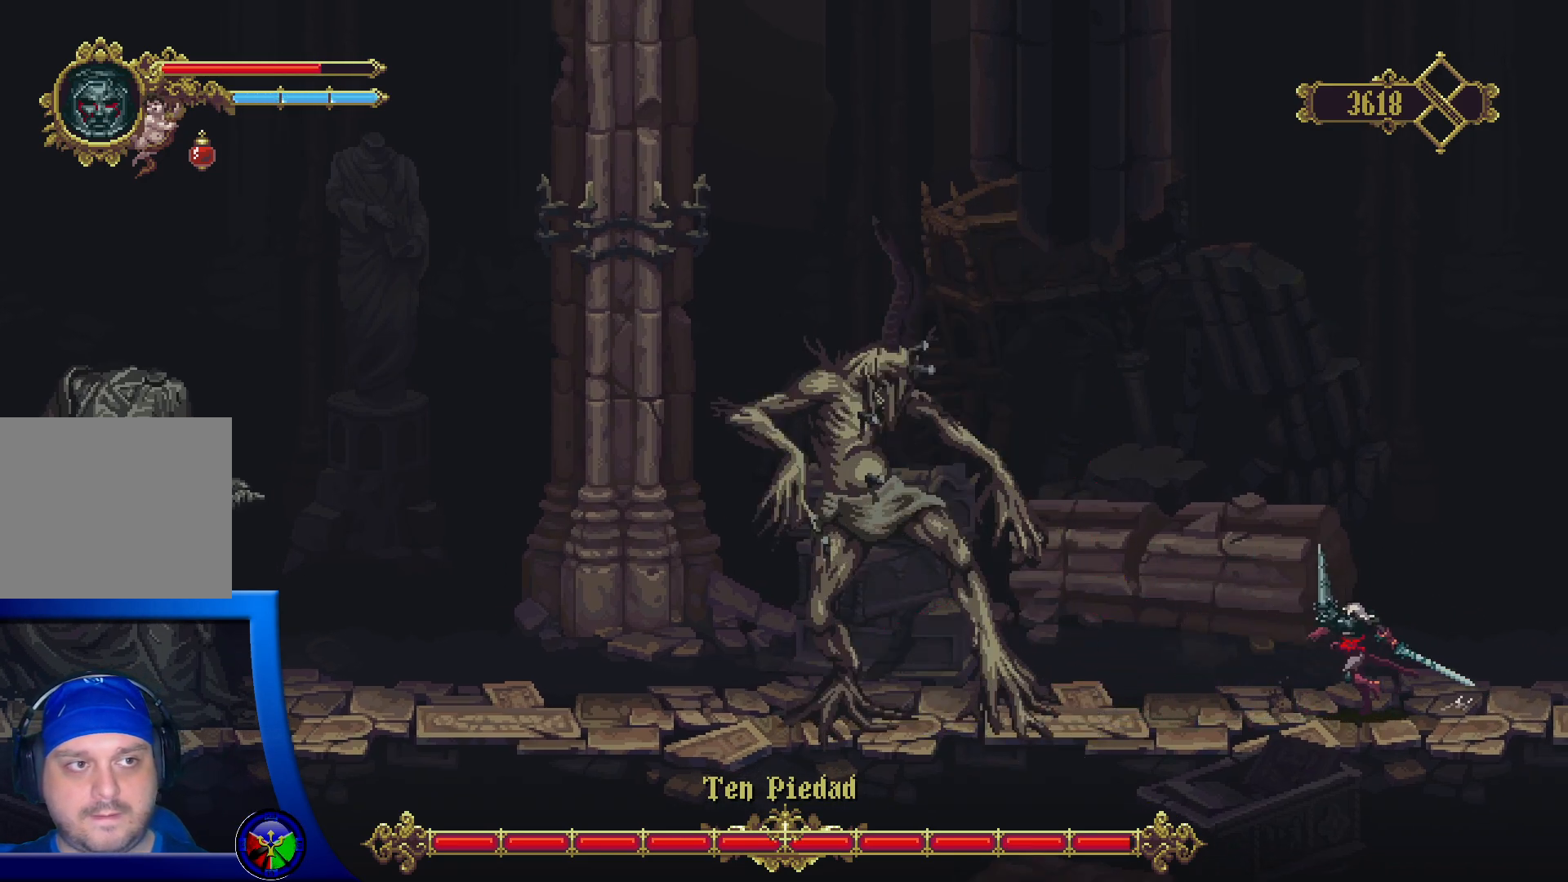
{"buttons": ["A", "X"], "left_stick": "center", "right_stick": "center", "events": [[83, "A", "down"], [417, "left_stick", "center"], [450, "X", "down"]]}
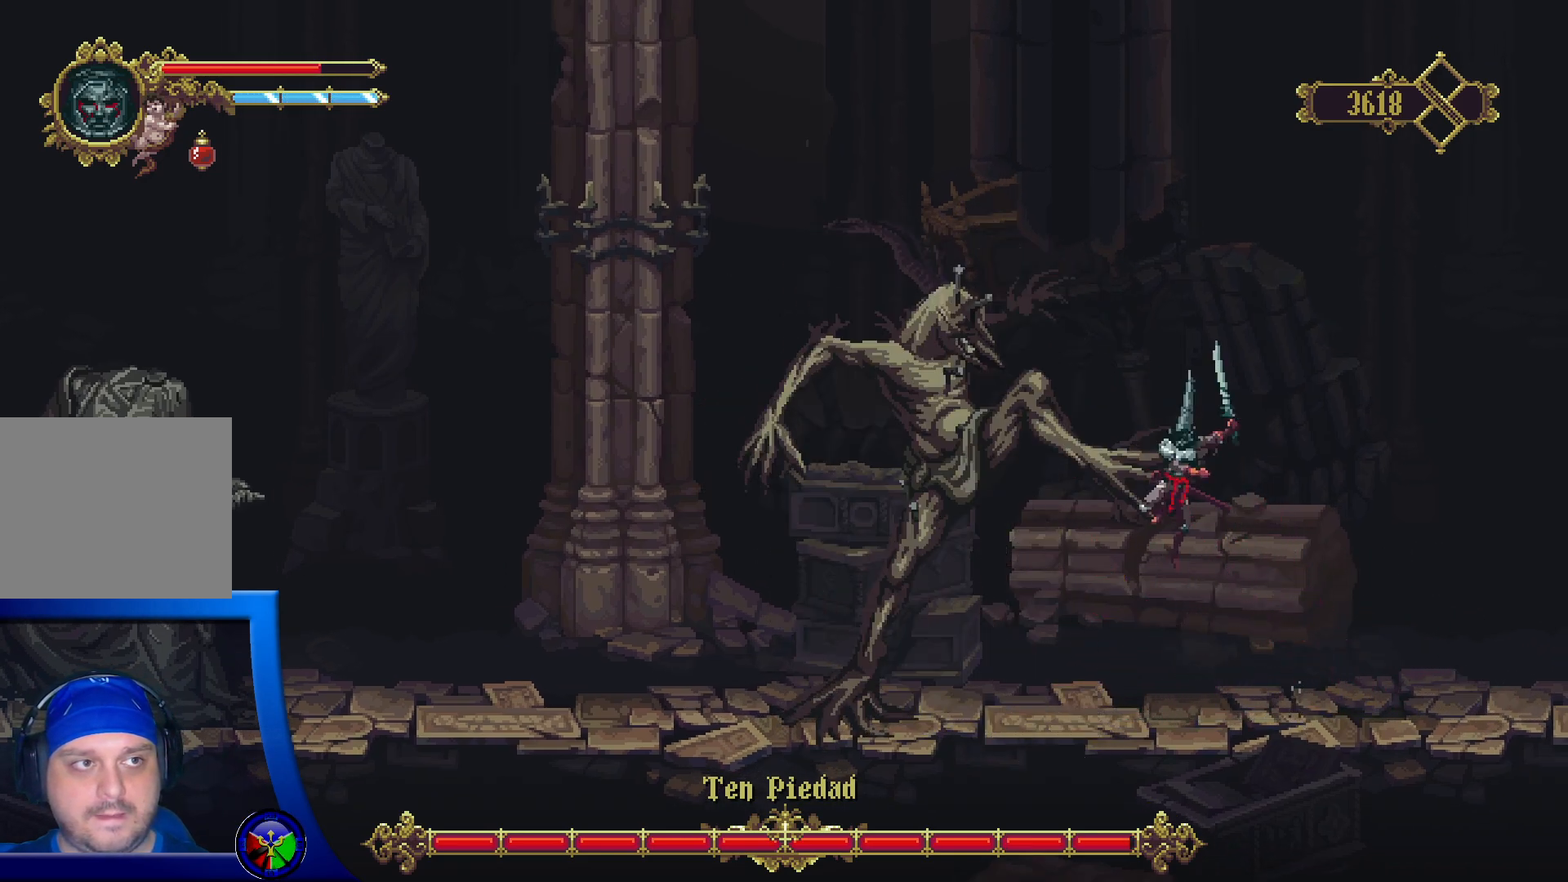
{"buttons": ["A"], "left_stick": "up-left", "right_stick": "center", "events": [[167, "left_stick", "right"], [483, "X", "up"], [483, "left_stick", "up-left"]]}
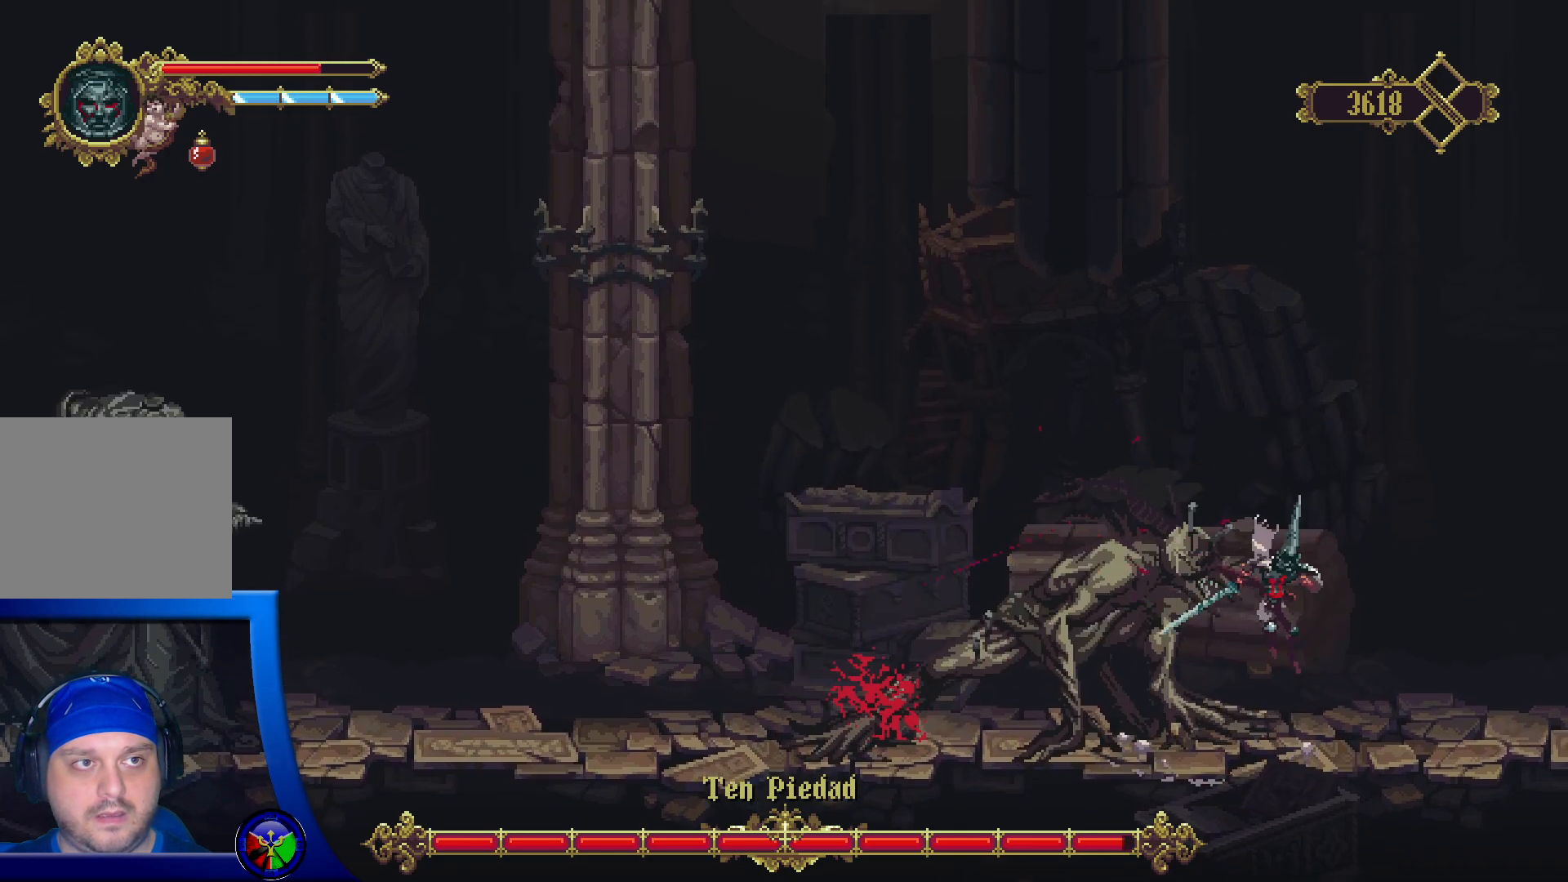
{"buttons": [], "left_stick": "left", "right_stick": "center", "events": [[17, "A", "up"], [17, "left_stick", "left"], [183, "X", "down"], [333, "X", "up"], [383, "X", "down"], [500, "X", "up"]]}
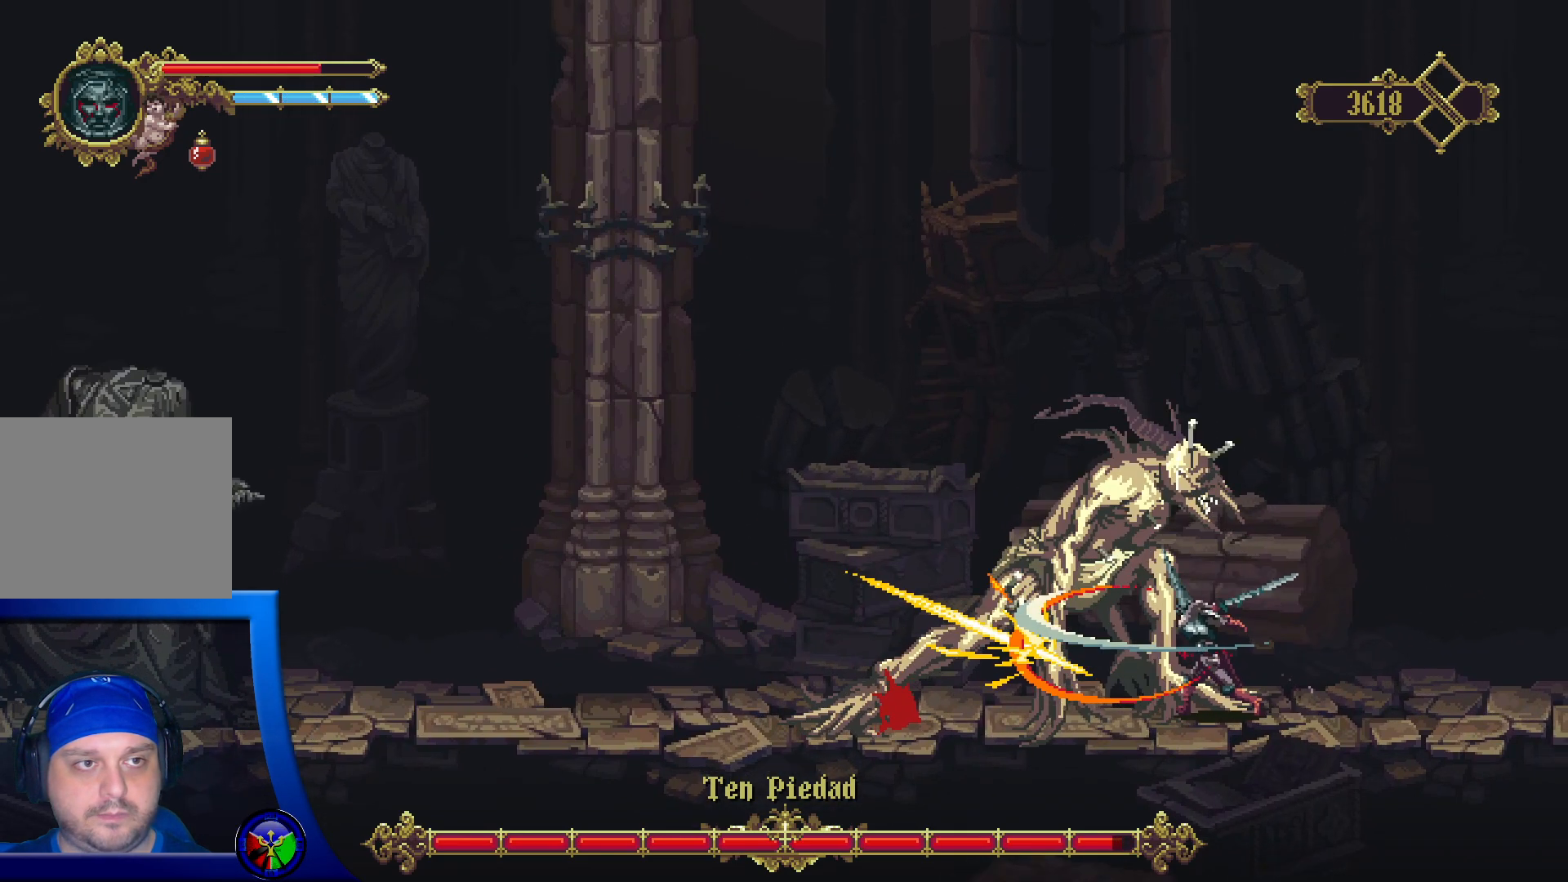
{"buttons": [], "left_stick": "left", "right_stick": "center", "events": [[67, "X", "down"], [150, "X", "up"], [217, "X", "down"], [300, "X", "up"], [367, "X", "down"], [450, "X", "up"]]}
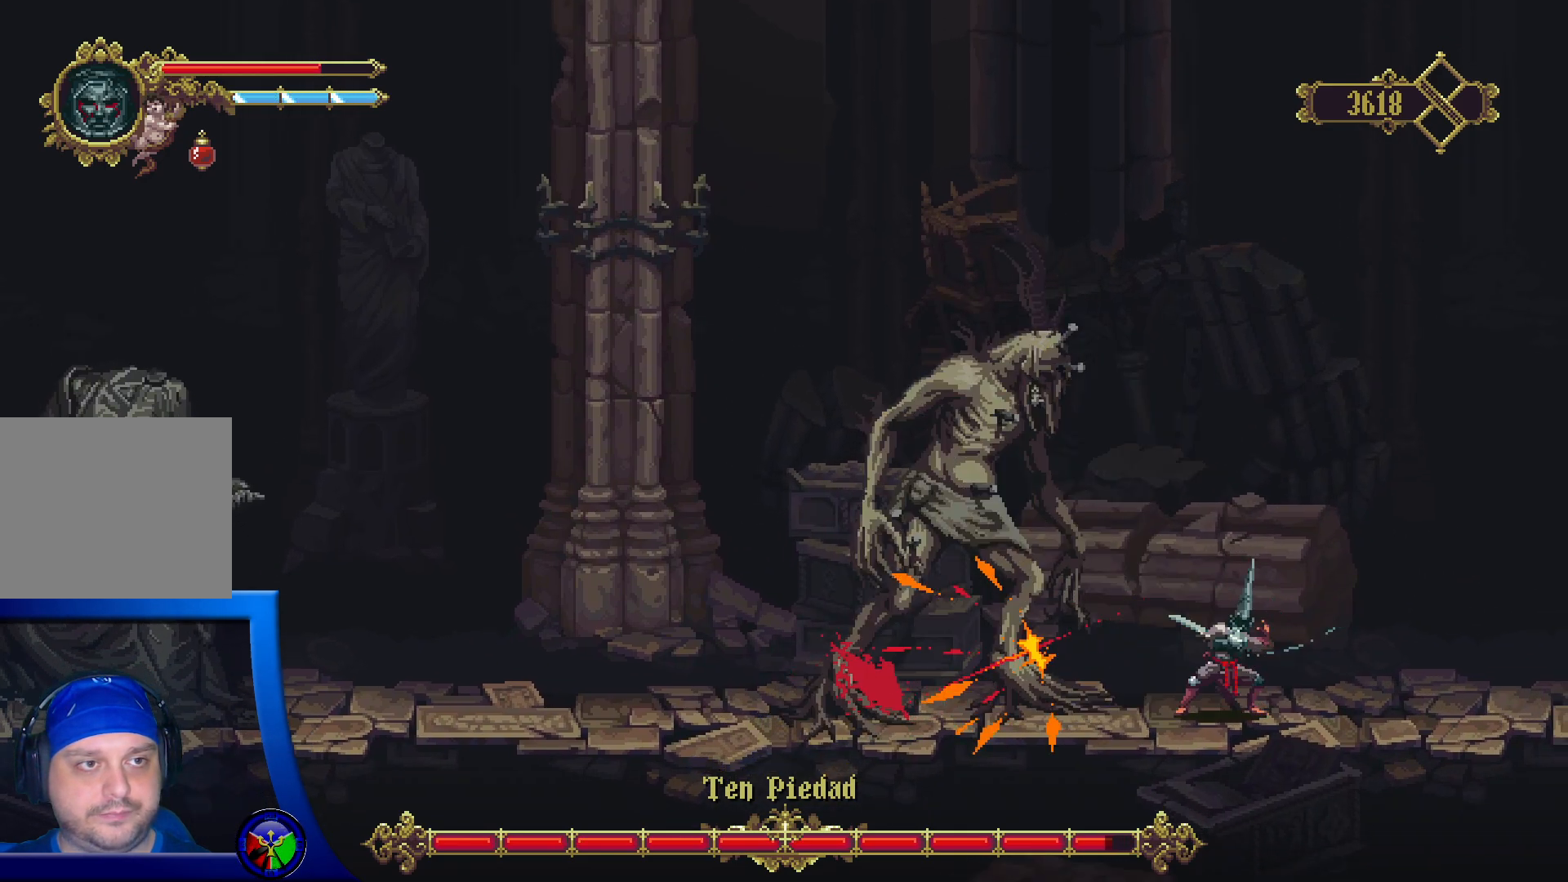
{"buttons": [], "left_stick": "right", "right_stick": "center", "events": [[17, "X", "down"], [100, "X", "up"], [150, "X", "down"], [283, "X", "up"], [383, "left_stick", "center"], [483, "left_stick", "right"]]}
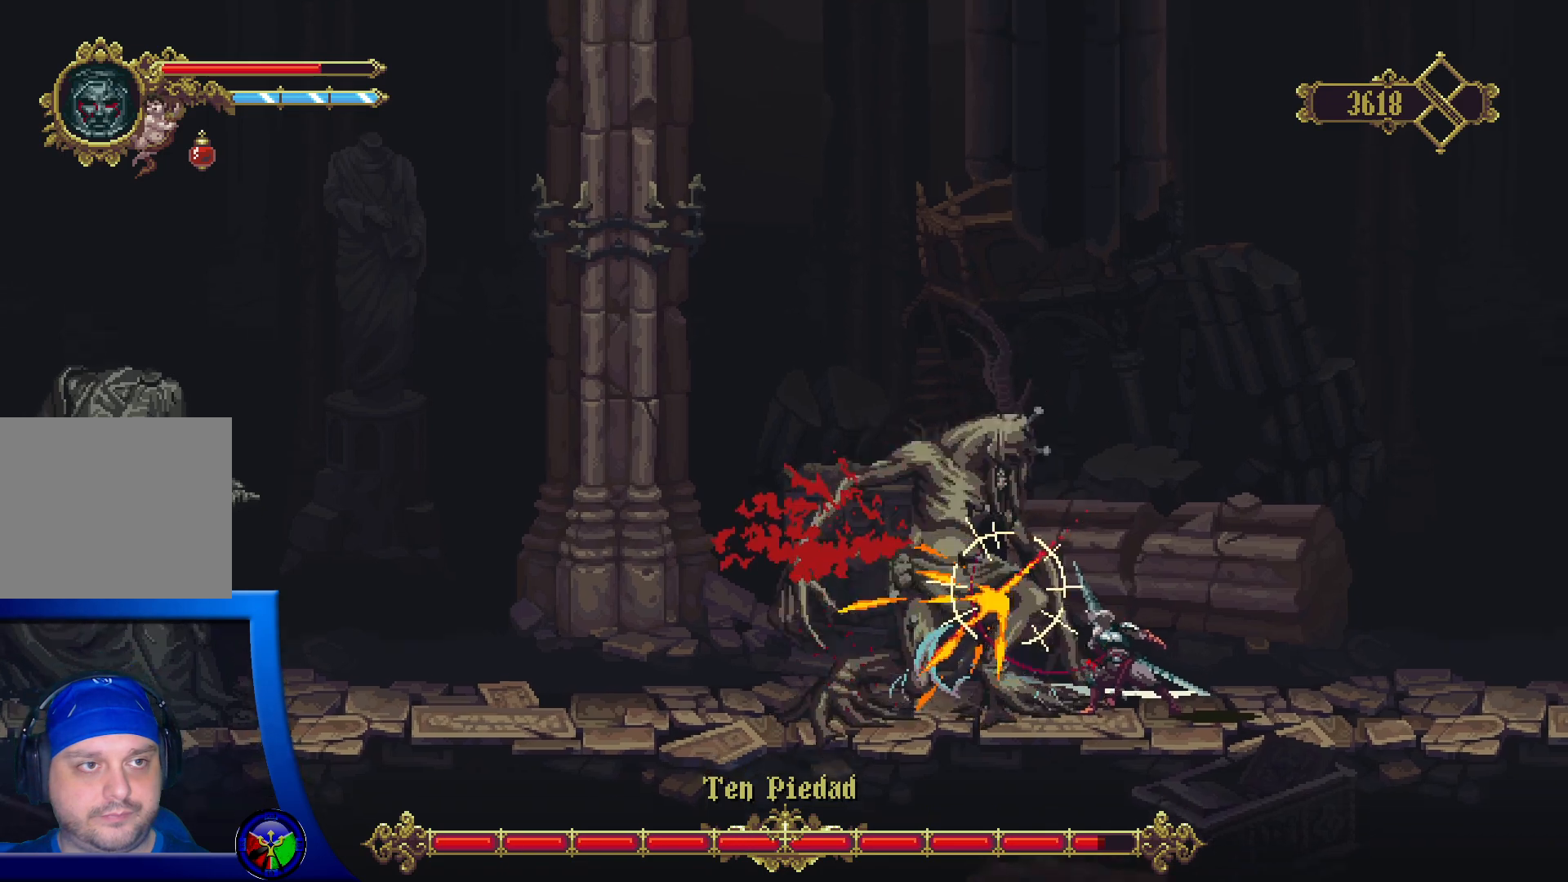
{"buttons": ["A"], "left_stick": "up-right", "right_stick": "center", "events": [[417, "A", "down"], [483, "left_stick", "up-right"]]}
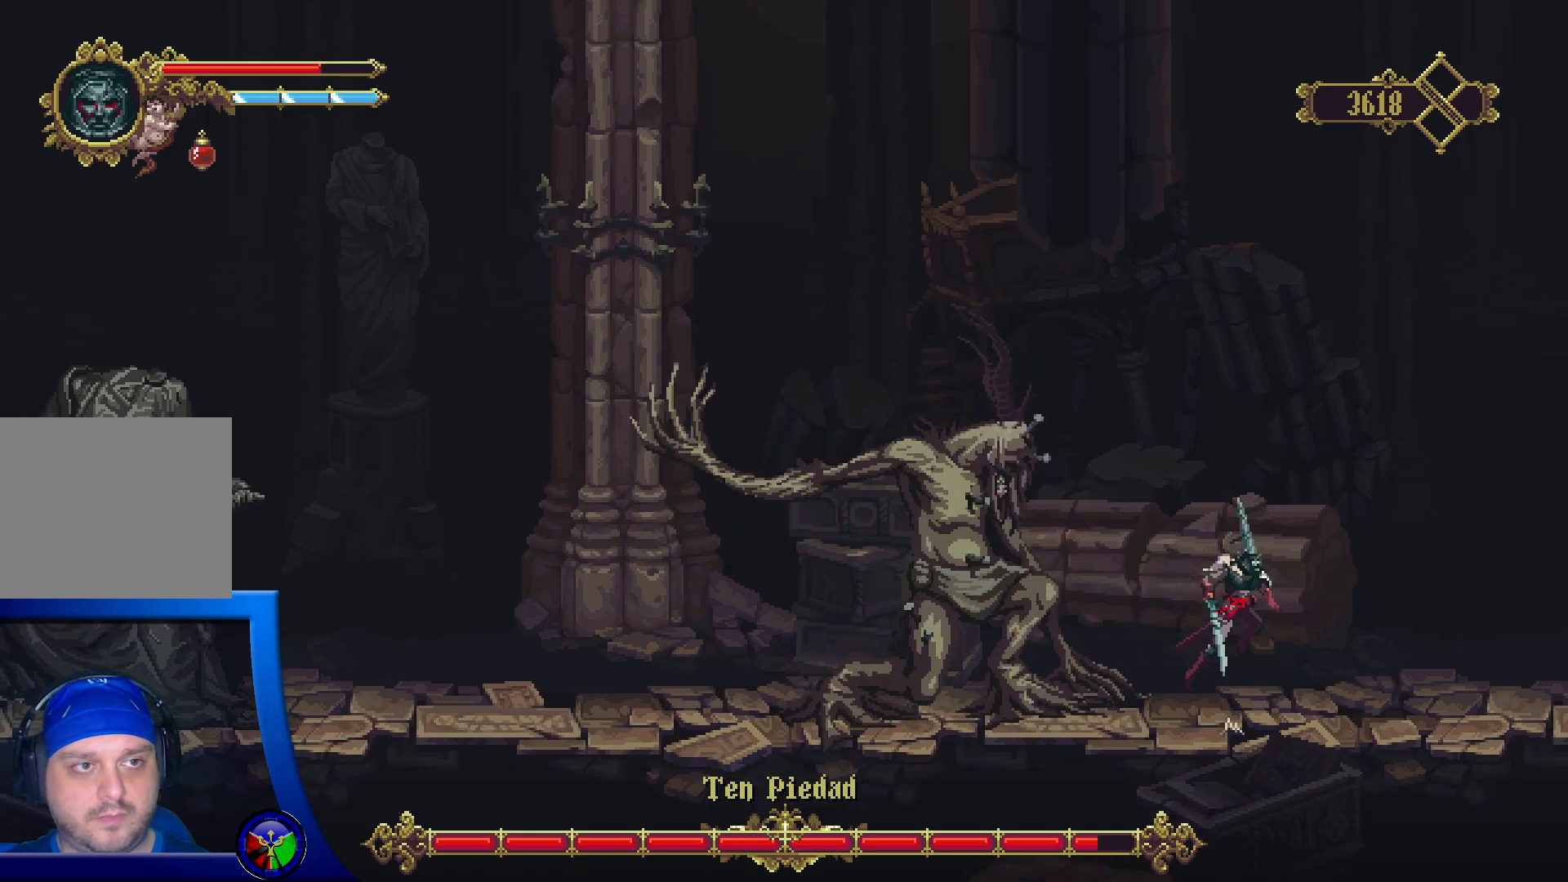
{"buttons": ["A"], "left_stick": "left", "right_stick": "center", "events": [[233, "left_stick", "up-left"], [300, "left_stick", "left"]]}
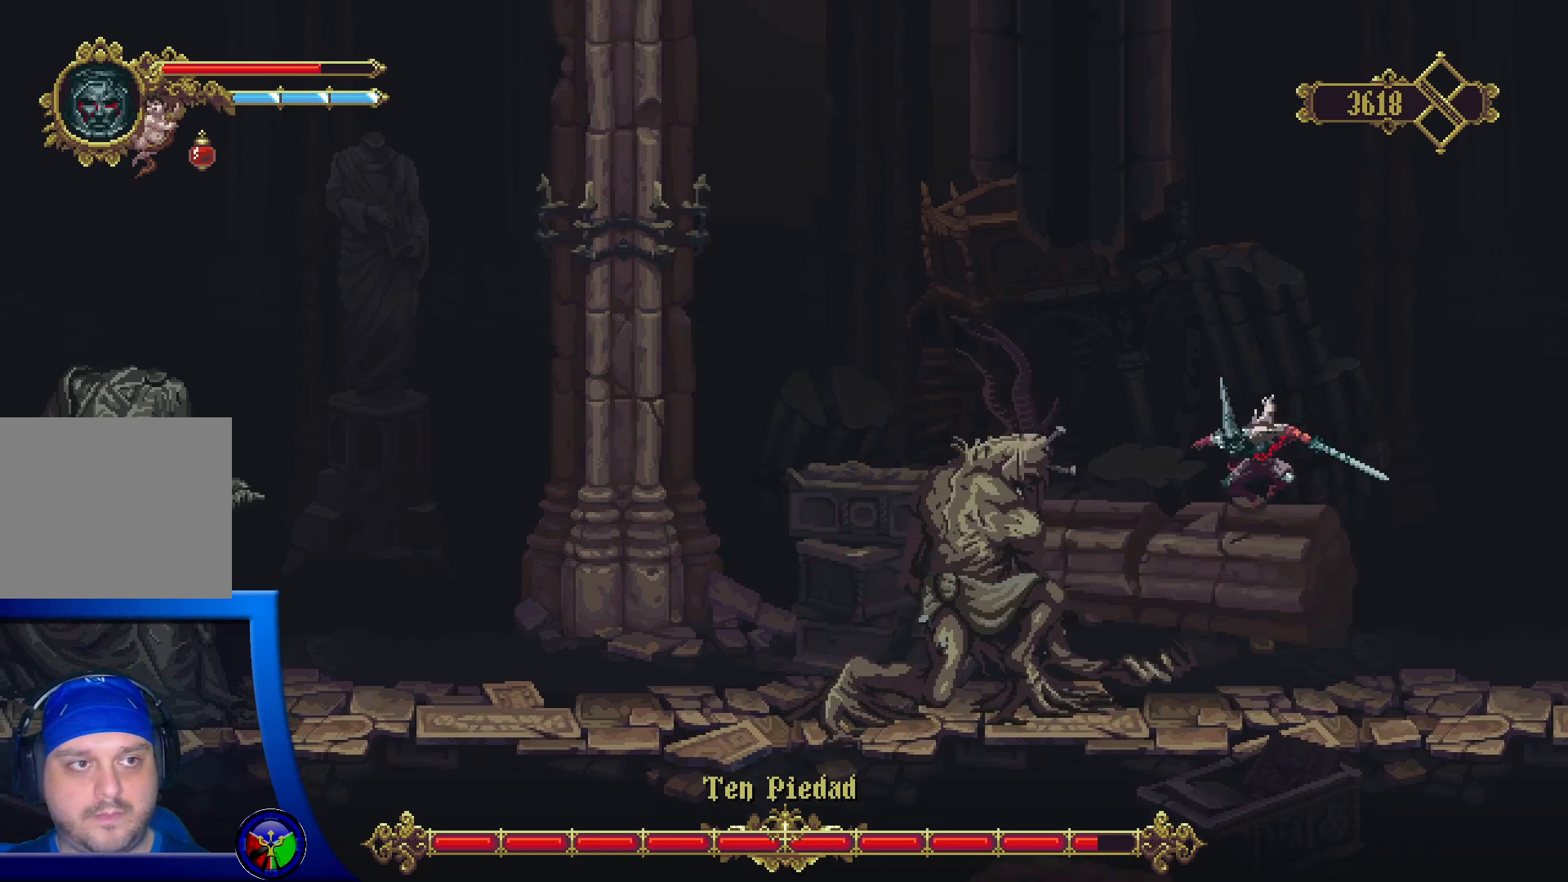
{"buttons": [], "left_stick": "center", "right_stick": "center", "events": [[33, "X", "down"], [83, "A", "up"], [150, "X", "up"], [217, "X", "down"], [300, "X", "up"], [367, "left_stick", "center"], [383, "X", "down"], [483, "X", "up"]]}